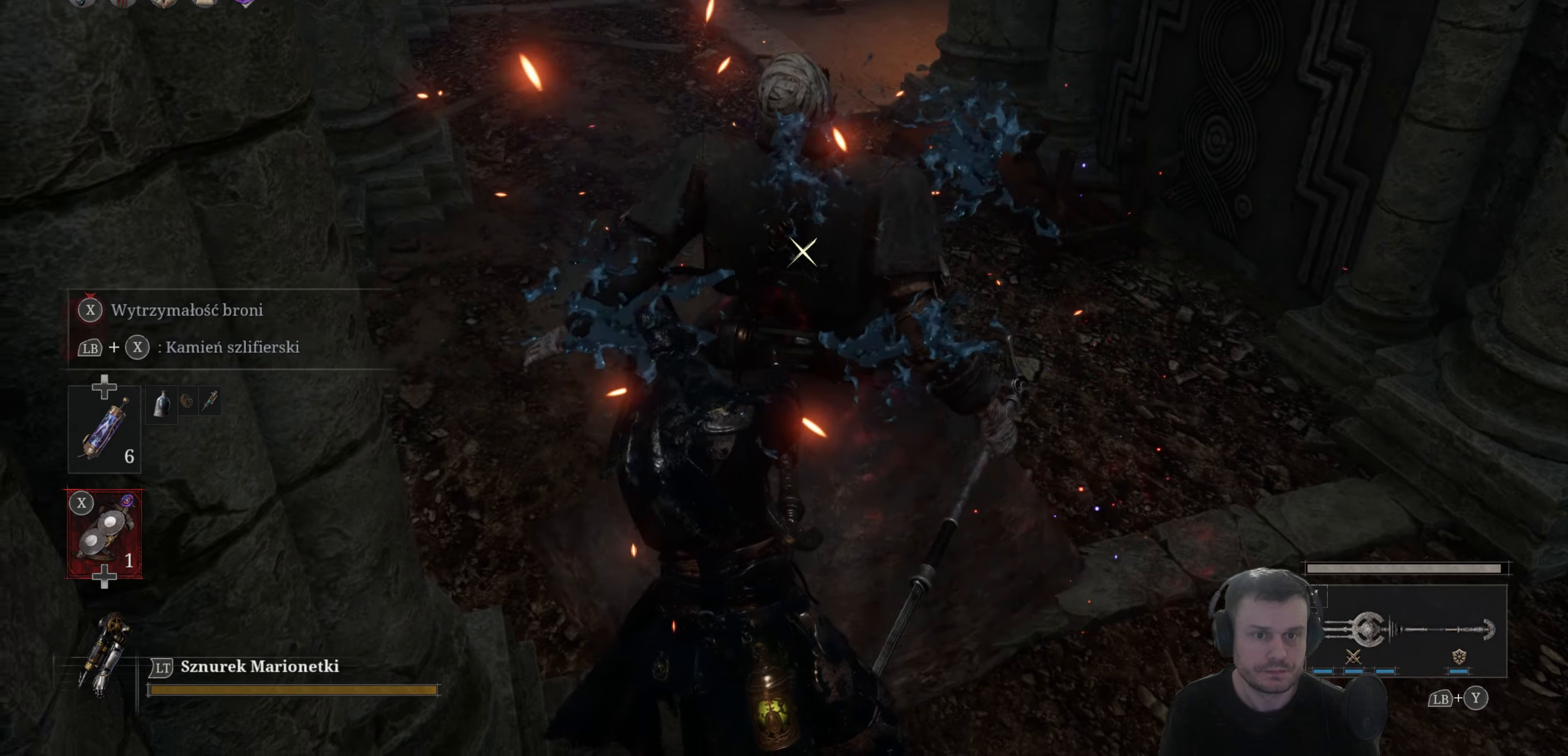
Gameplay with a controller (Xbox layout); each line is a JSON object with the inputs held at the frame after it (dt_ms = milliseconds from this image to that frame). "events" lists button and stick changes between this image and that frame as [ms after this image, input, new state], when the widget could be followed in between.
{"dt_ms": 500, "buttons": [], "left_stick": "down", "right_stick": "up", "events": [[66, "right_stick", "up"]]}
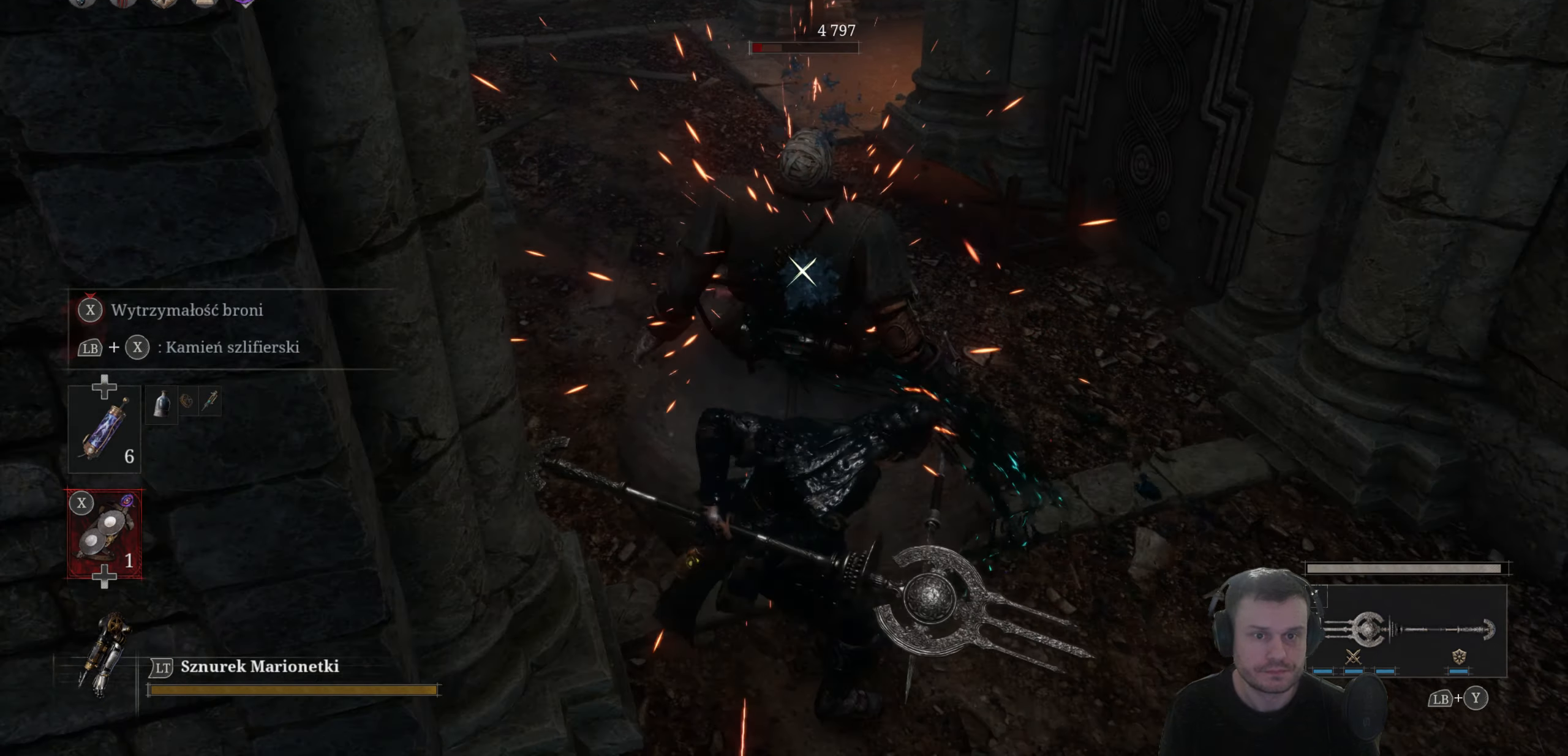
{"dt_ms": 500, "buttons": [], "left_stick": "down", "right_stick": "up", "events": []}
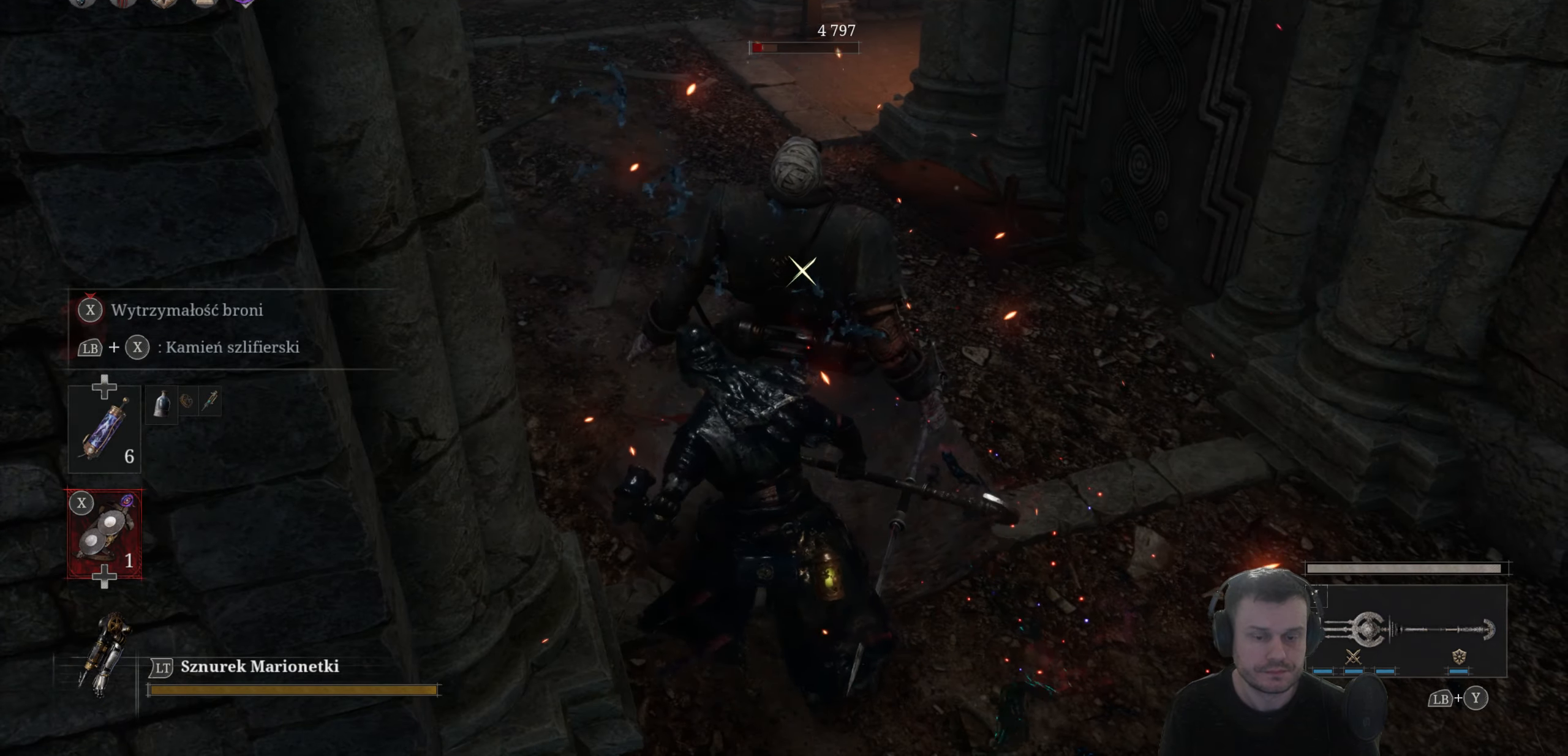
{"dt_ms": 500, "buttons": [], "left_stick": "down", "right_stick": "center", "events": [[16, "left_stick", "center"], [33, "right_stick", "center"], [266, "left_stick", "down"]]}
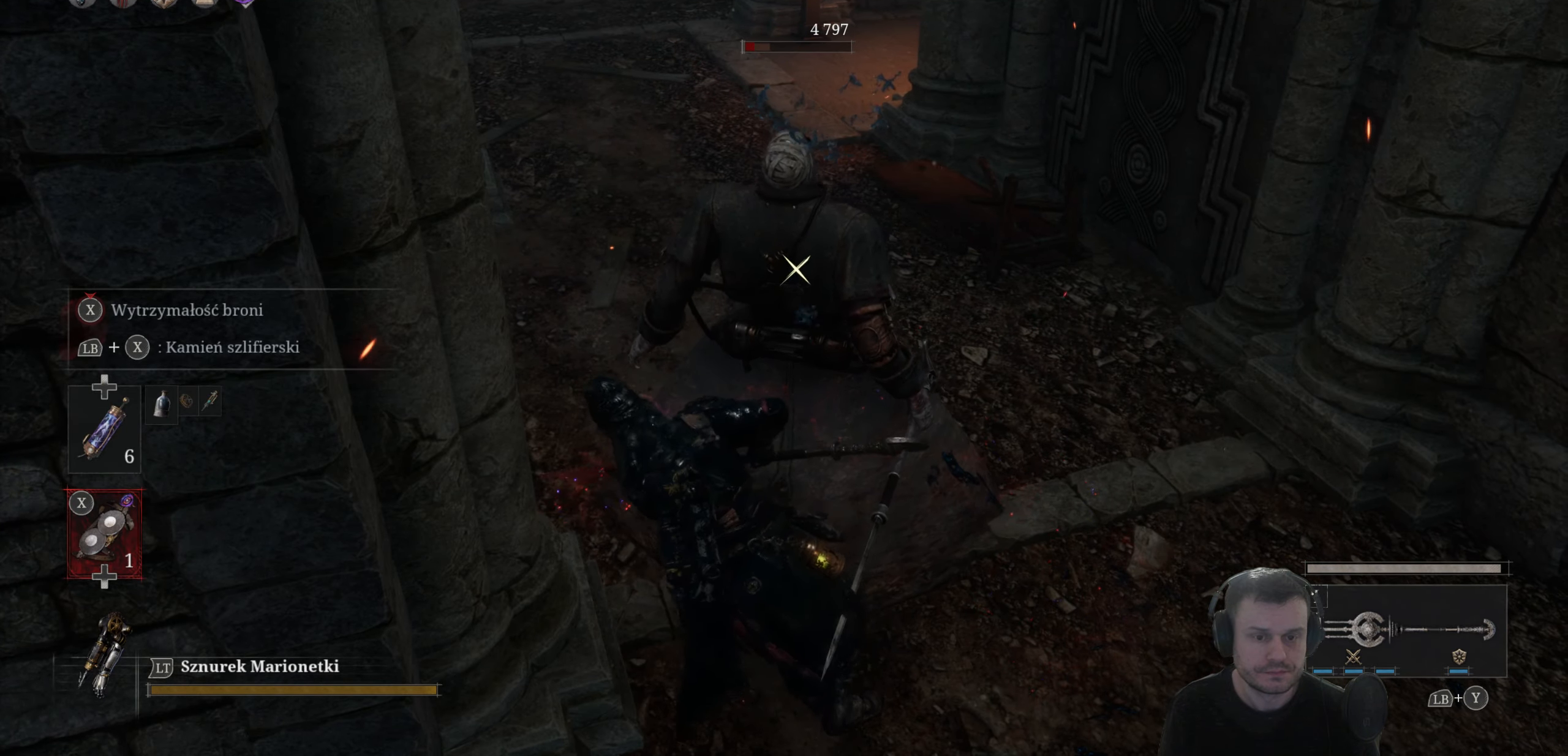
{"dt_ms": 500, "buttons": [], "left_stick": "down", "right_stick": "up", "events": [[233, "right_stick", "up"]]}
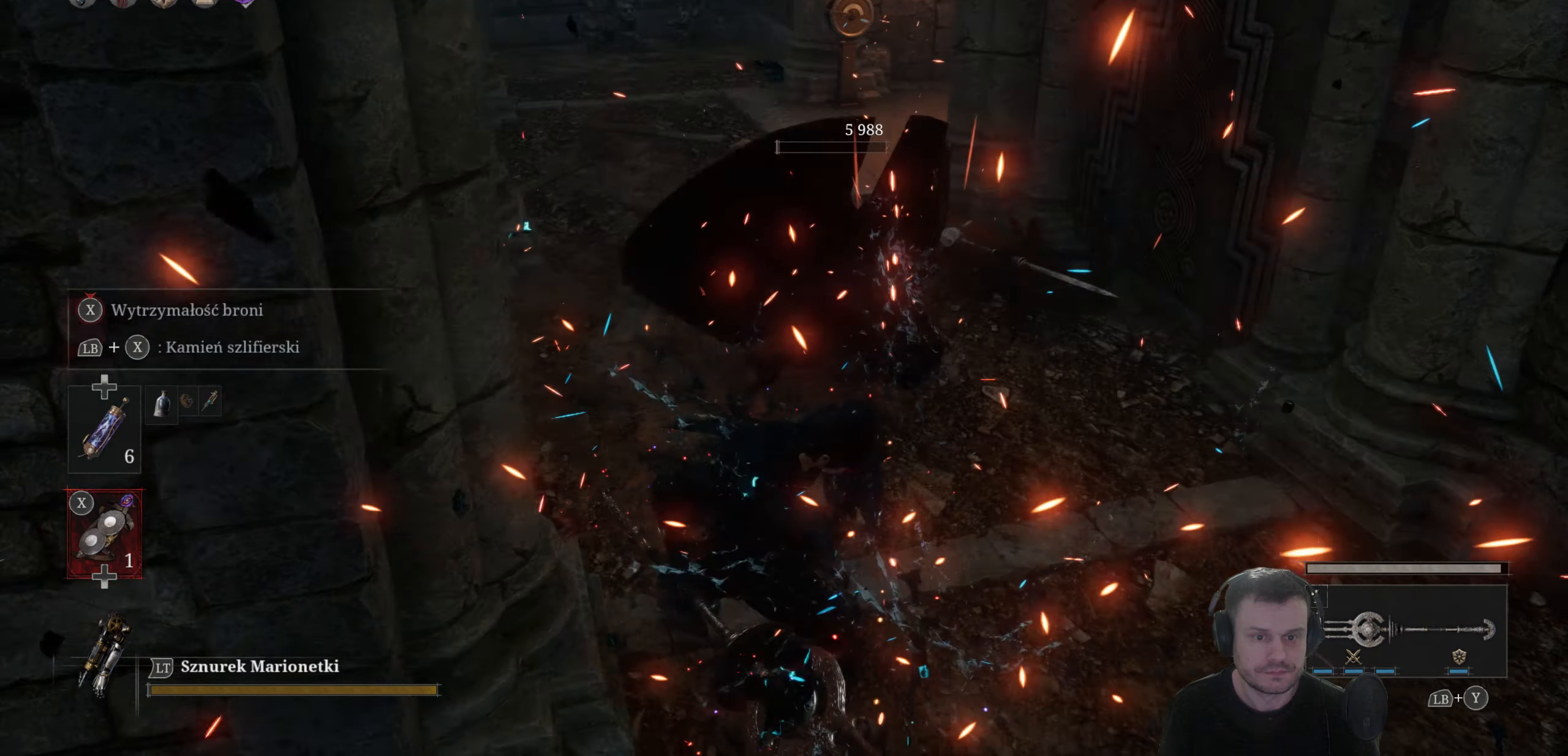
{"dt_ms": 500, "buttons": [], "left_stick": "down", "right_stick": "center", "events": [[266, "right_stick", "center"]]}
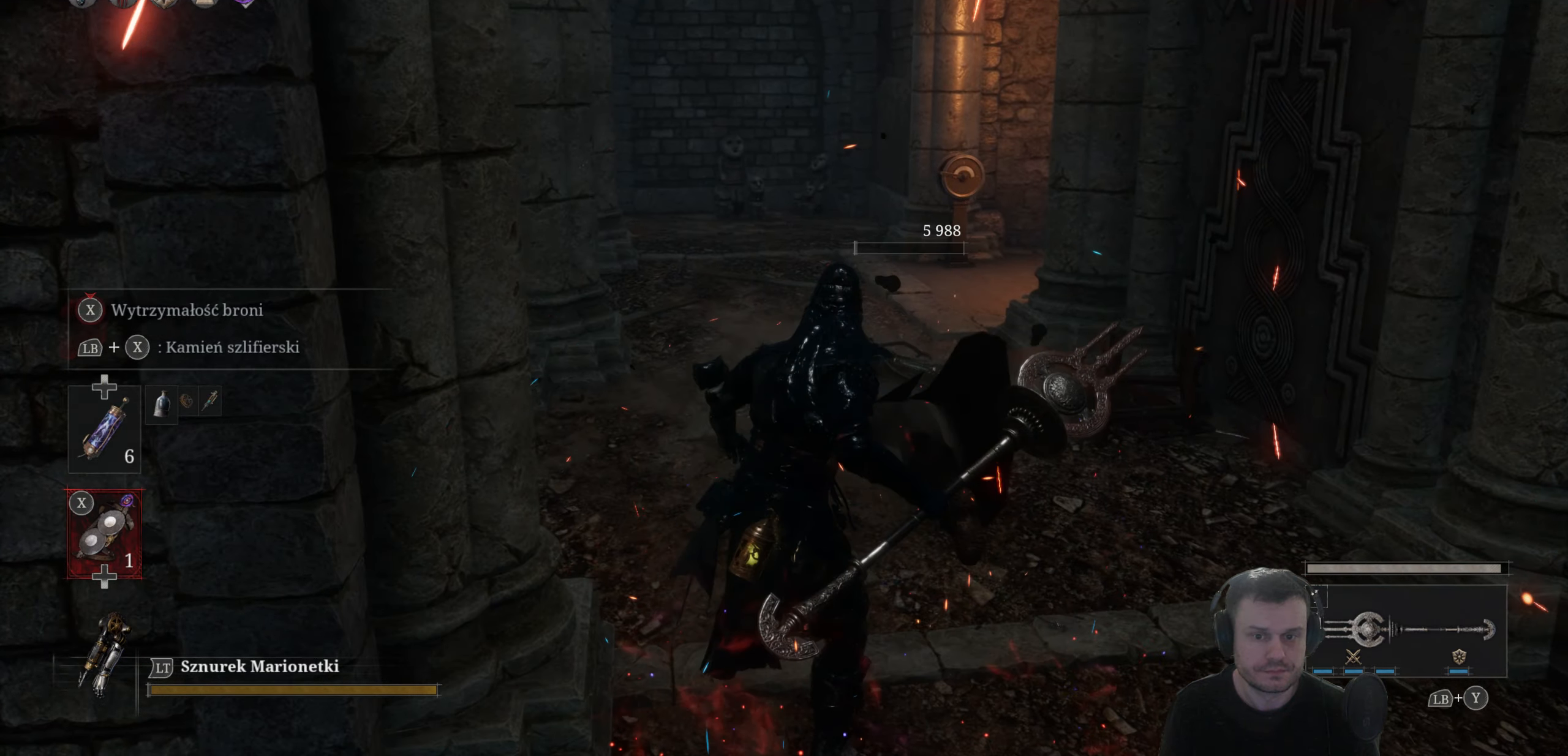
{"dt_ms": 500, "buttons": [], "left_stick": "up", "right_stick": "center", "events": [[16, "right_stick", "down"], [233, "right_stick", "center"], [383, "left_stick", "right"], [483, "left_stick", "up"]]}
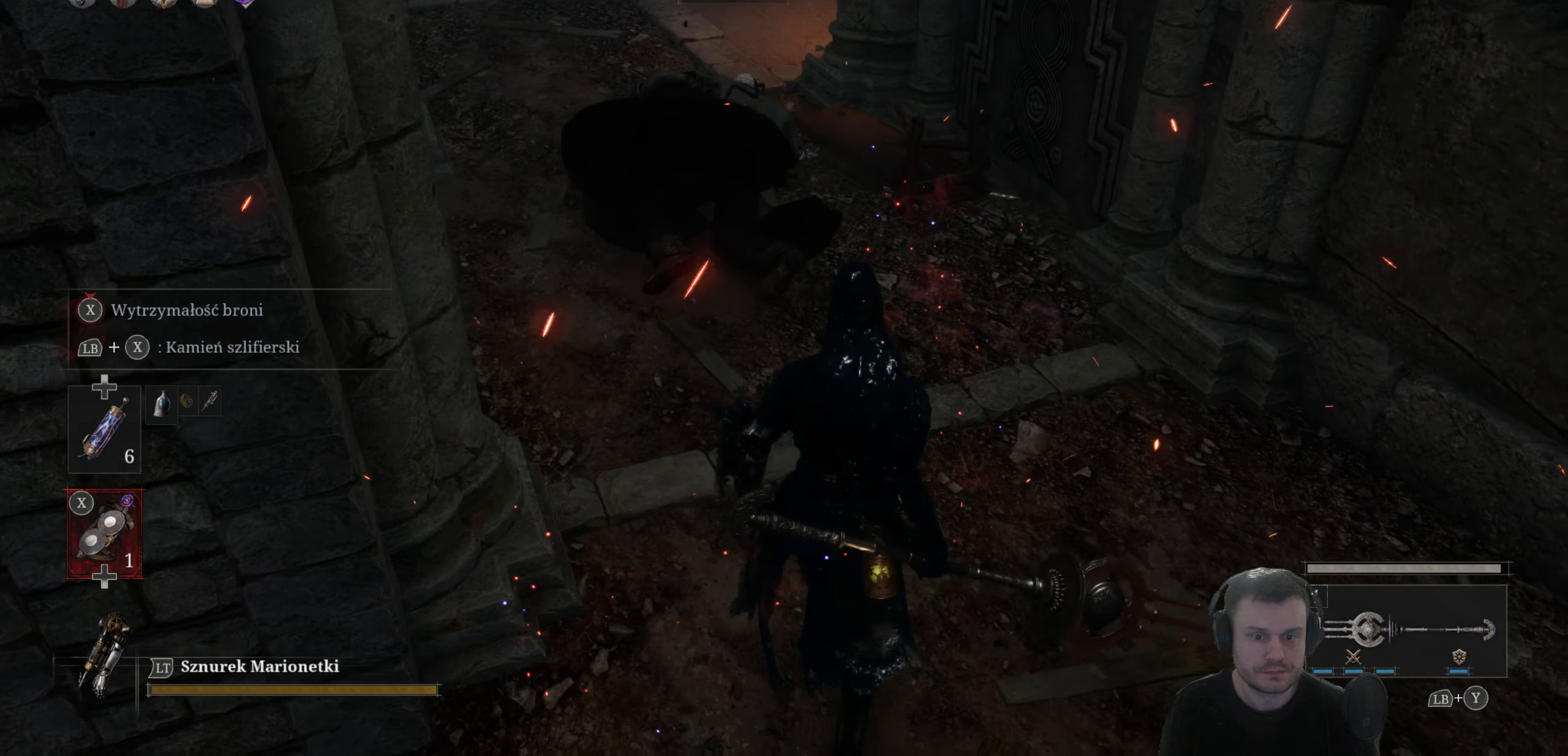
{"dt_ms": 500, "buttons": ["B"], "left_stick": "up", "right_stick": "center", "events": [[33, "B", "down"]]}
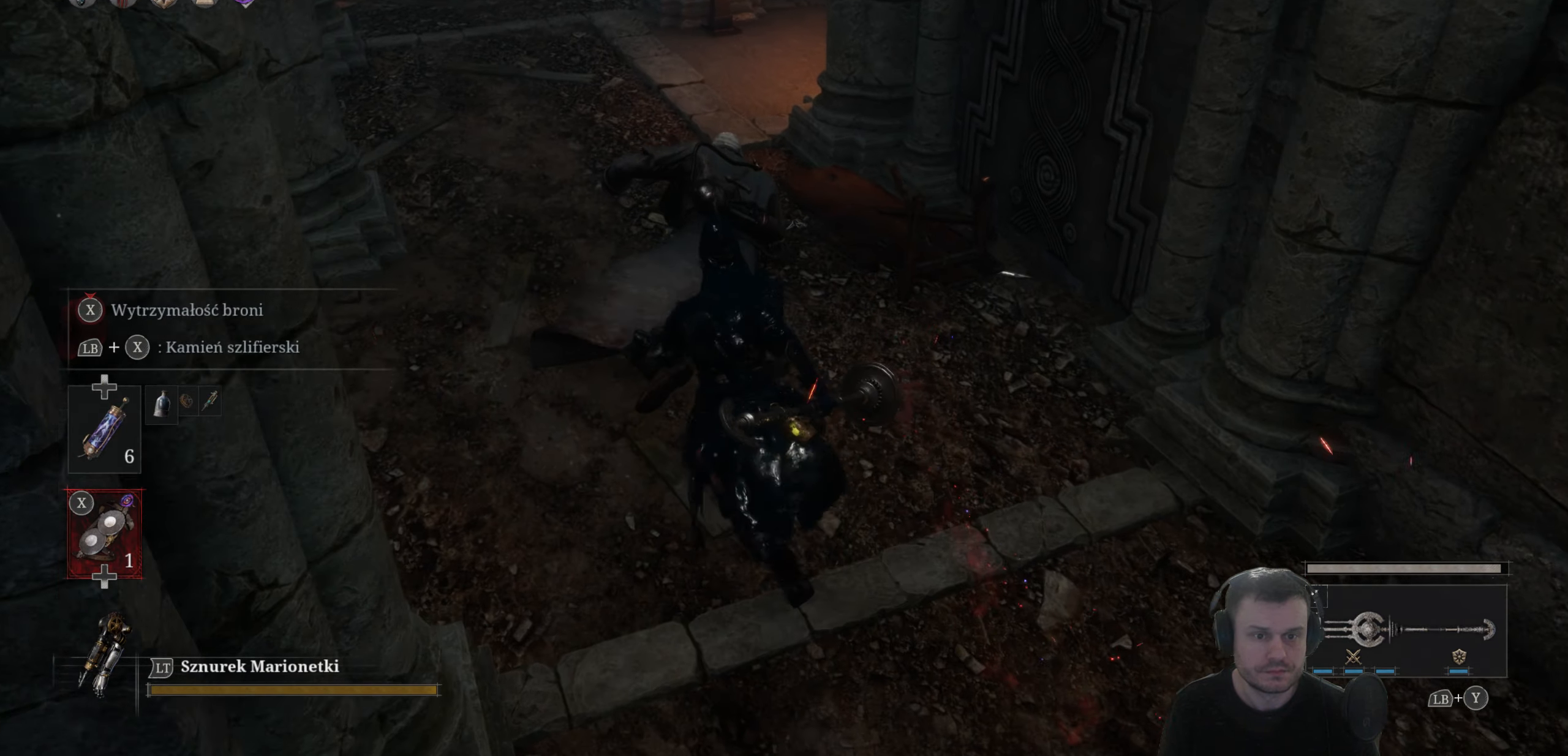
{"dt_ms": 500, "buttons": ["B"], "left_stick": "up", "right_stick": "center", "events": []}
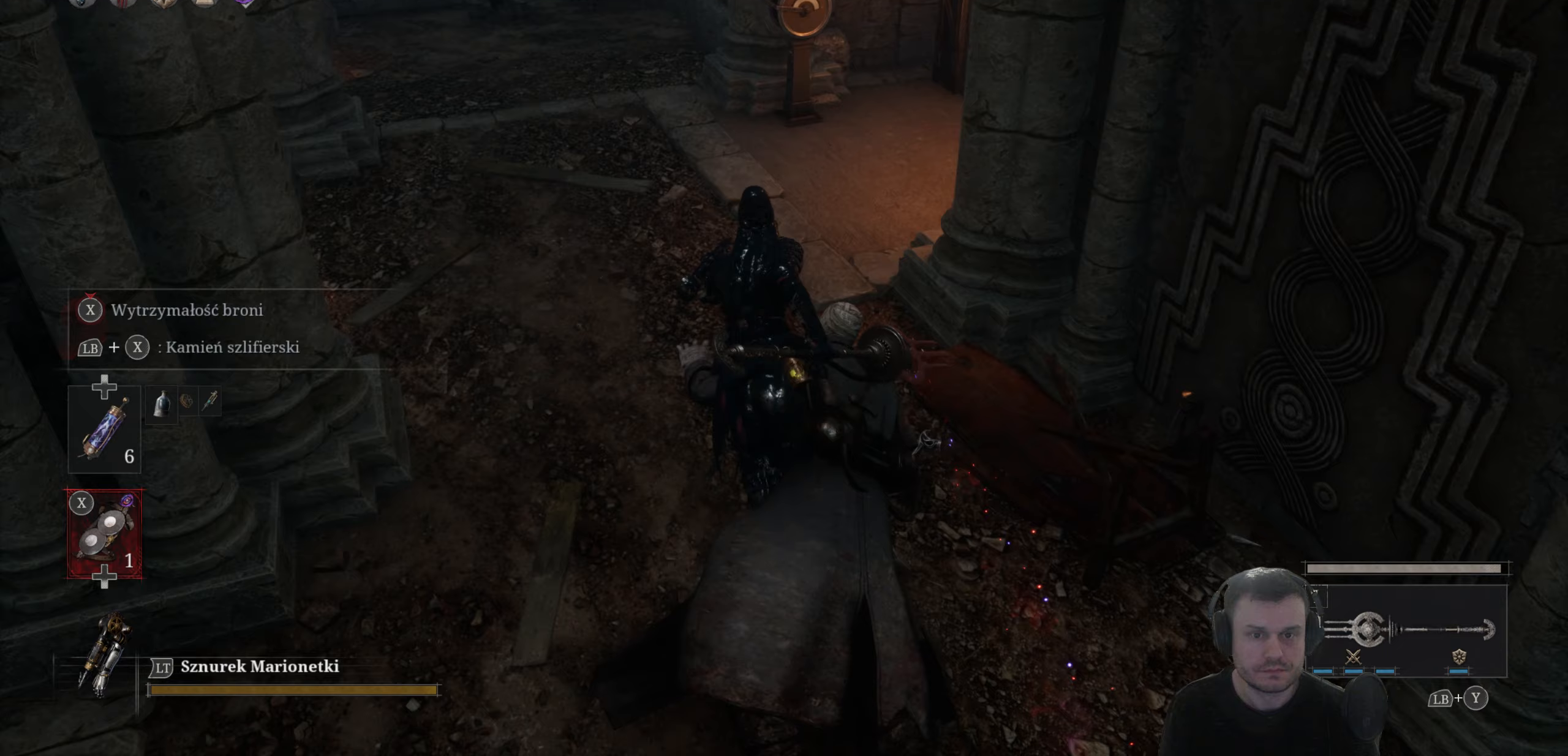
{"dt_ms": 500, "buttons": [], "left_stick": "up", "right_stick": "right", "events": [[100, "B", "up"], [333, "right_stick", "right"]]}
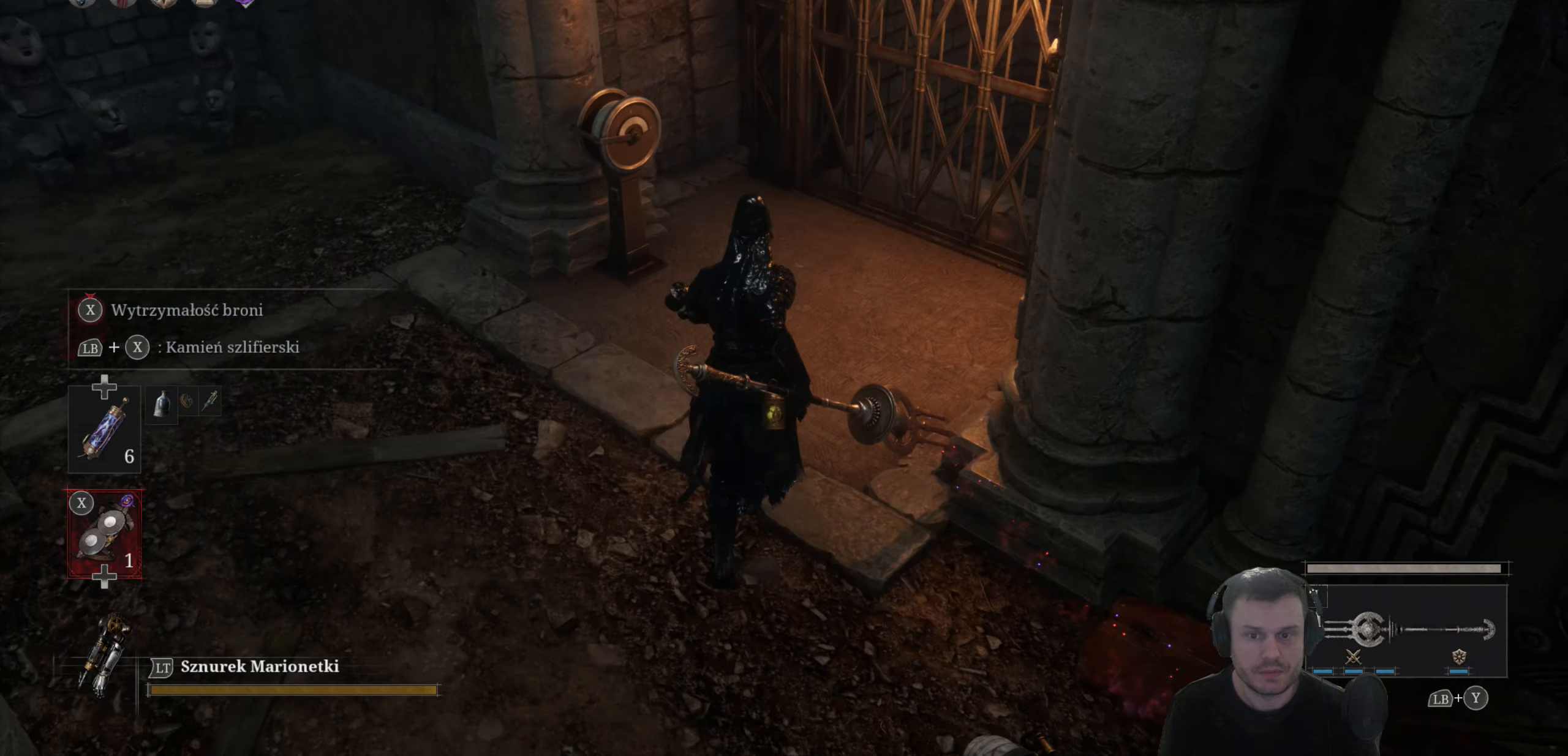
{"dt_ms": 500, "buttons": [], "left_stick": "up", "right_stick": "center", "events": [[33, "right_stick", "up"], [83, "left_stick", "center"], [267, "right_stick", "up-right"], [333, "left_stick", "up"], [500, "right_stick", "center"]]}
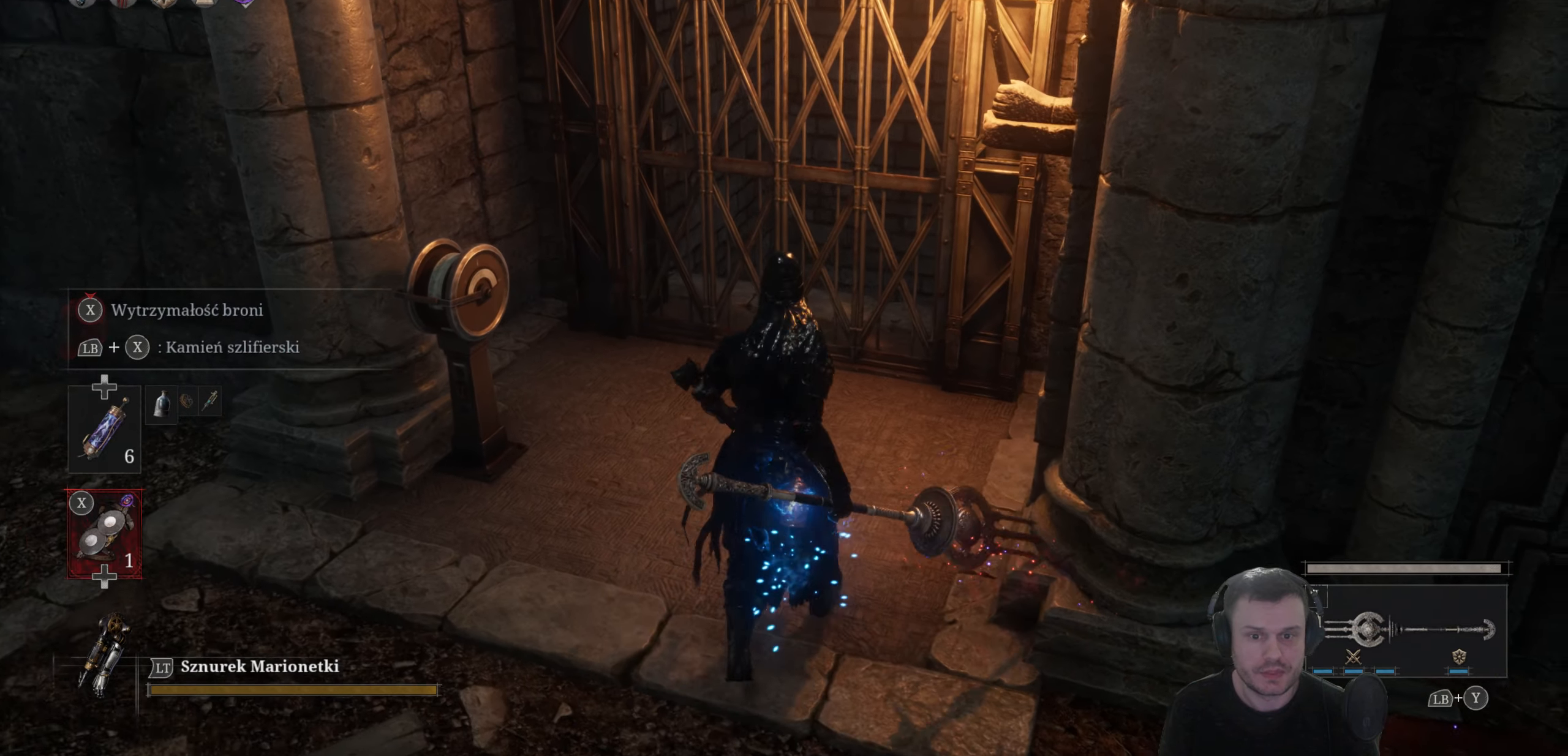
{"dt_ms": 500, "buttons": [], "left_stick": "center", "right_stick": "center", "events": [[217, "left_stick", "left"], [500, "left_stick", "center"]]}
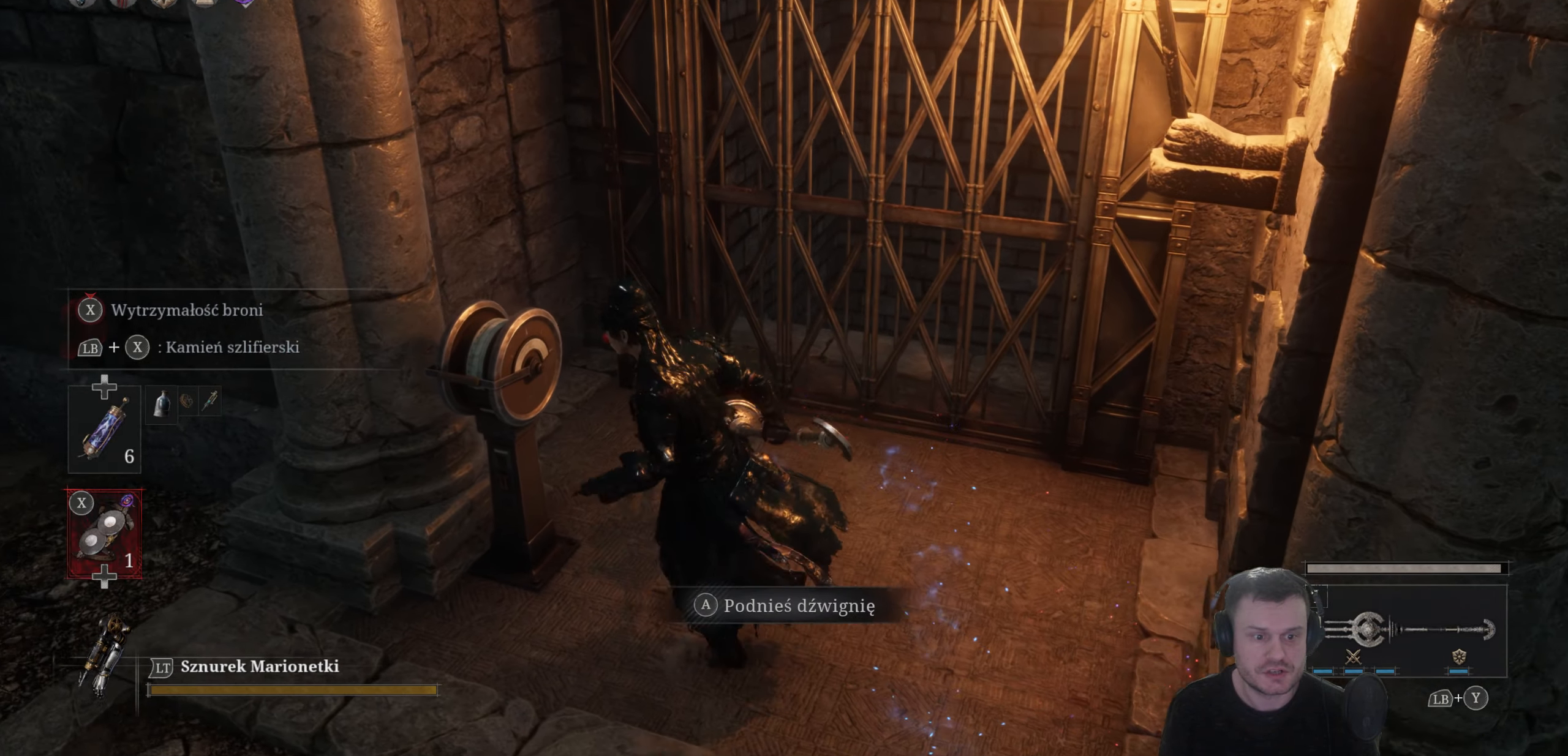
{"dt_ms": 500, "buttons": [], "left_stick": "center", "right_stick": "center", "events": [[133, "A", "down"], [283, "A", "up"]]}
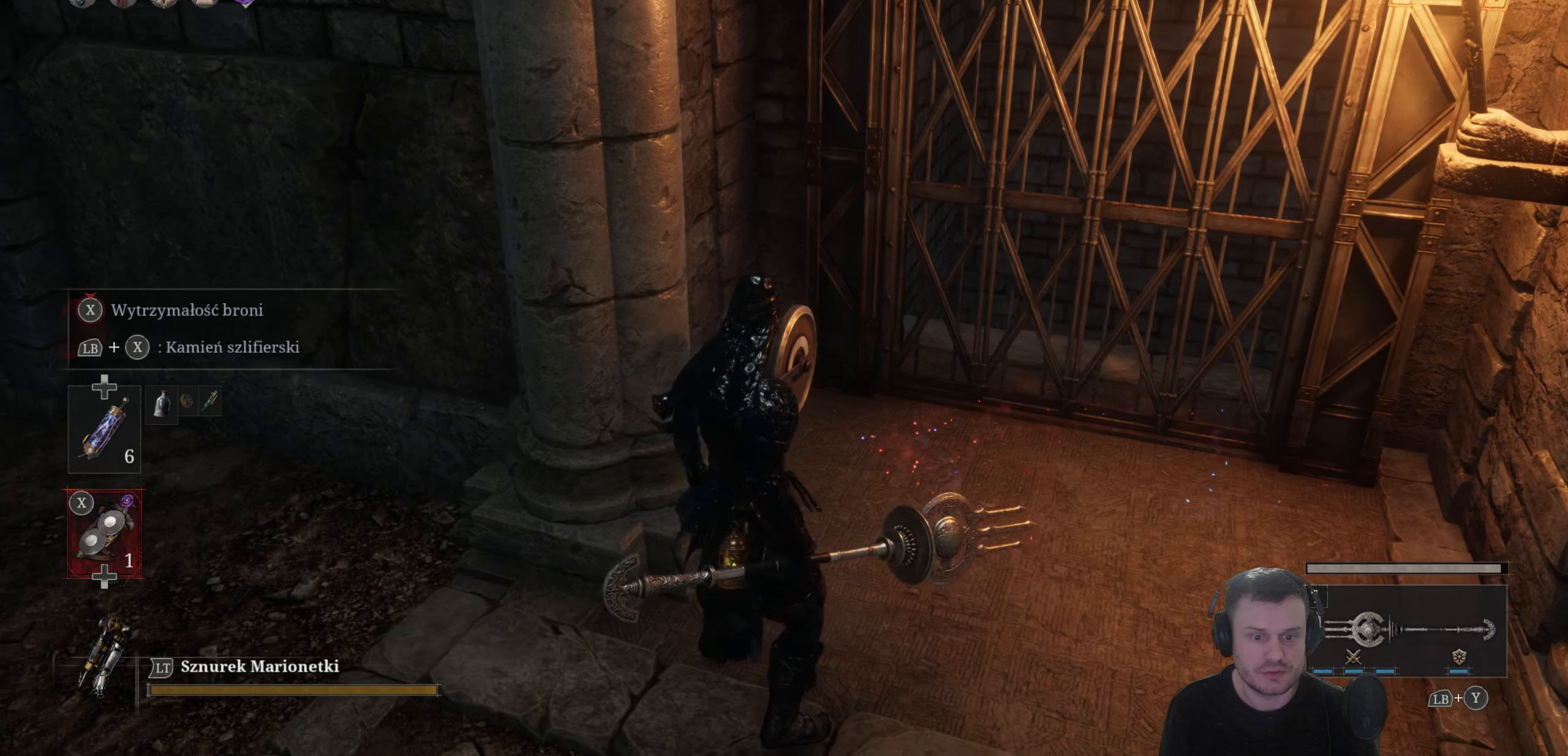
{"dt_ms": 500, "buttons": [], "left_stick": "center", "right_stick": "center", "events": []}
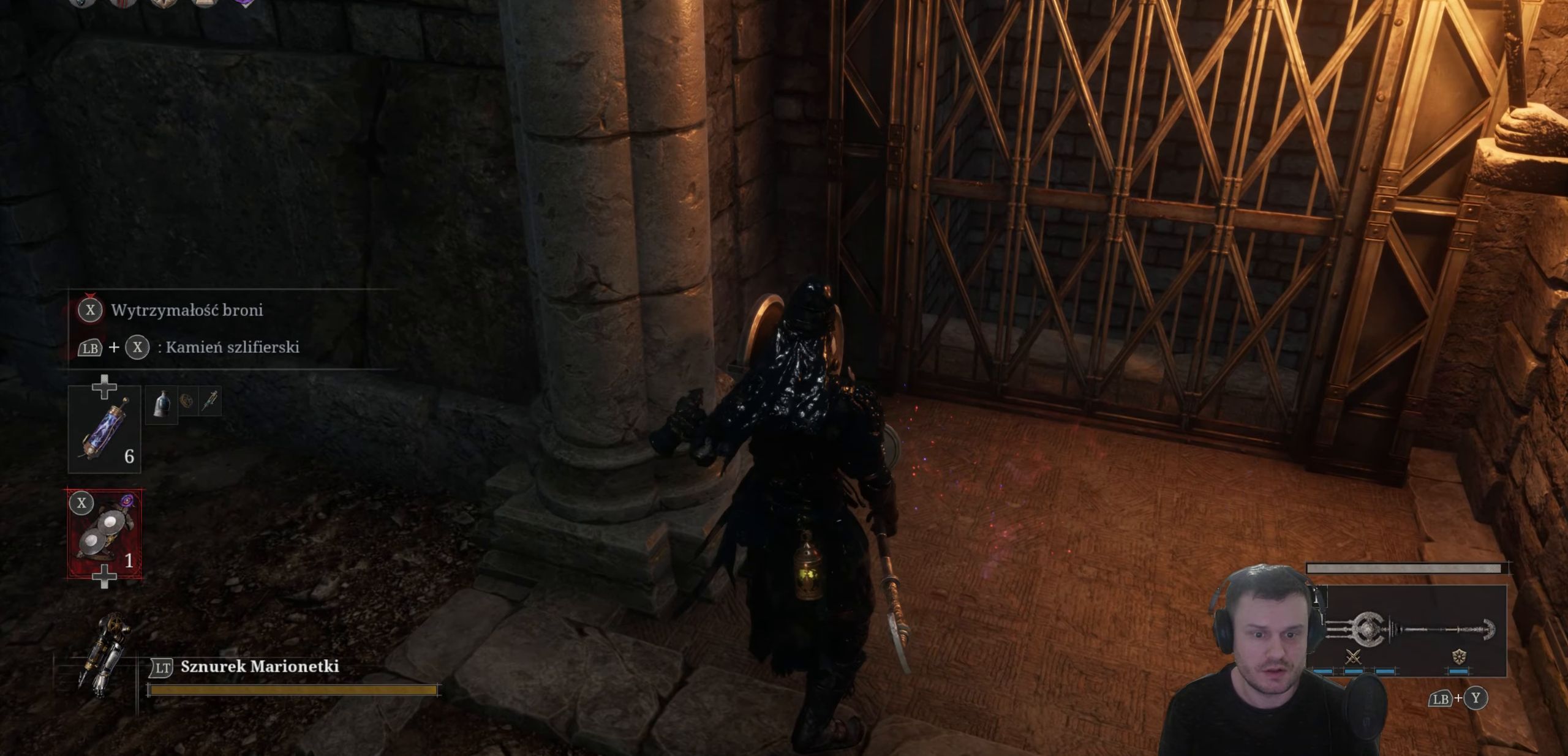
{"dt_ms": 500, "buttons": [], "left_stick": "center", "right_stick": "center", "events": []}
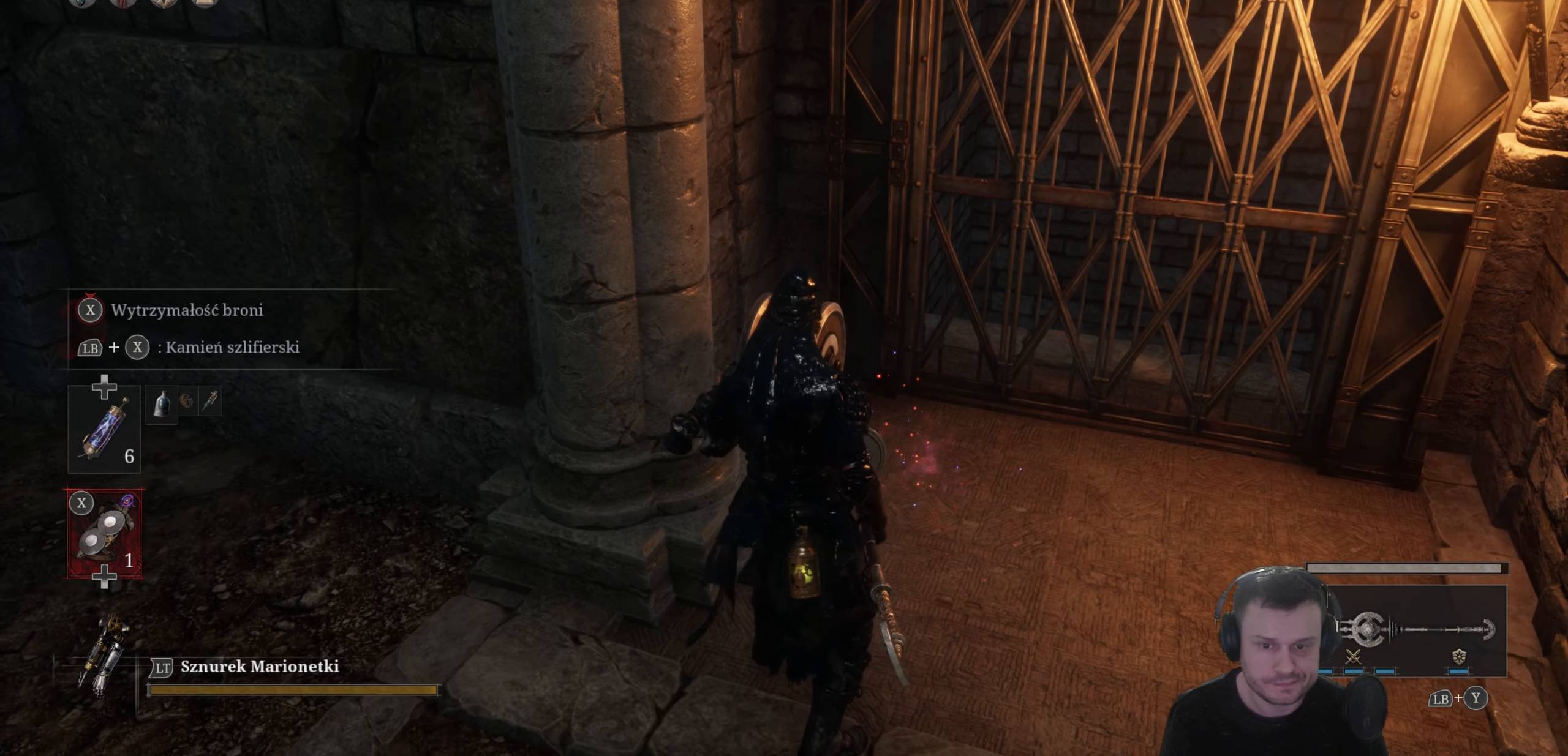
{"dt_ms": 500, "buttons": [], "left_stick": "down-right", "right_stick": "center"}
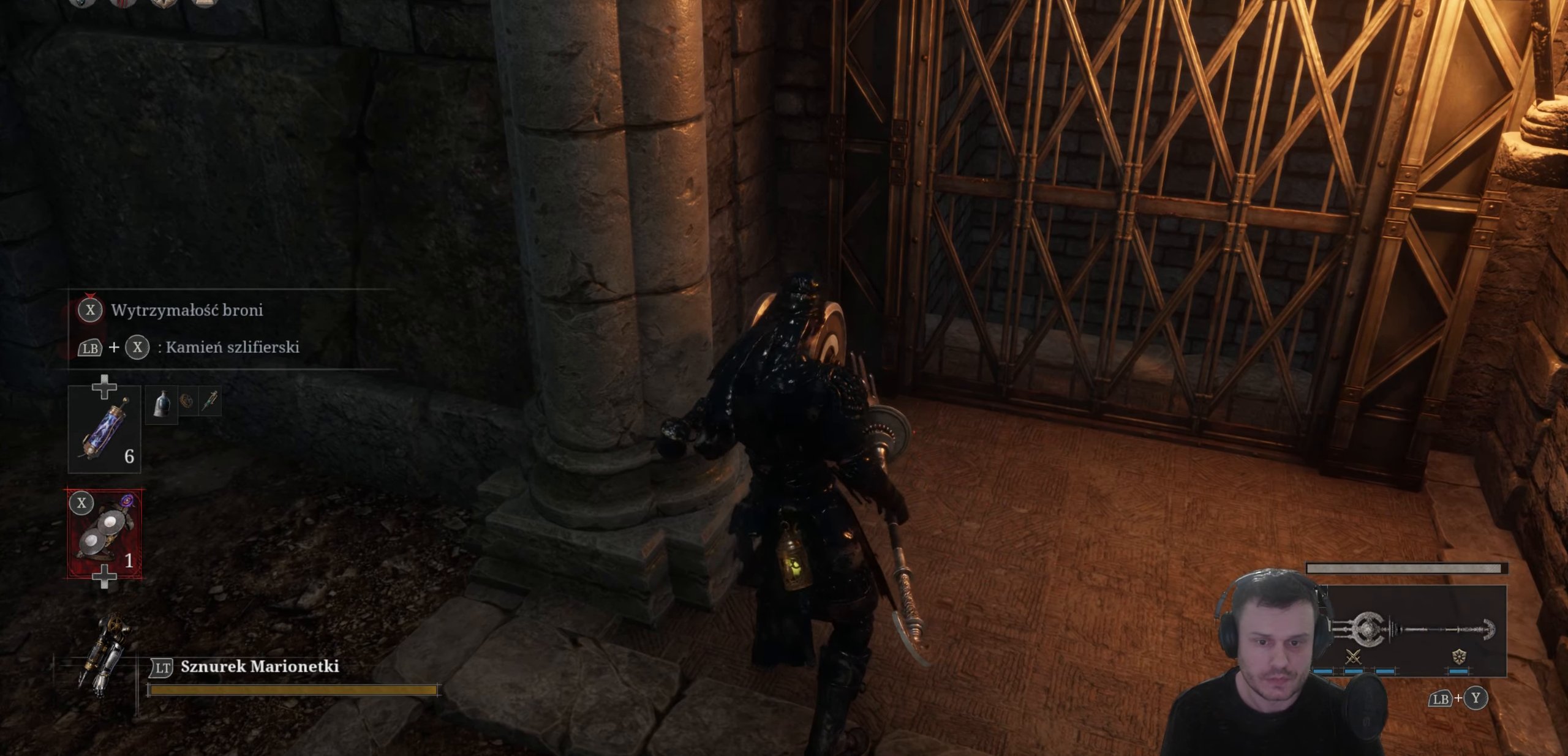
{"dt_ms": 500, "buttons": ["R1"], "left_stick": "center", "right_stick": "center", "events": [[117, "R1", "down"], [117, "left_stick", "center"]]}
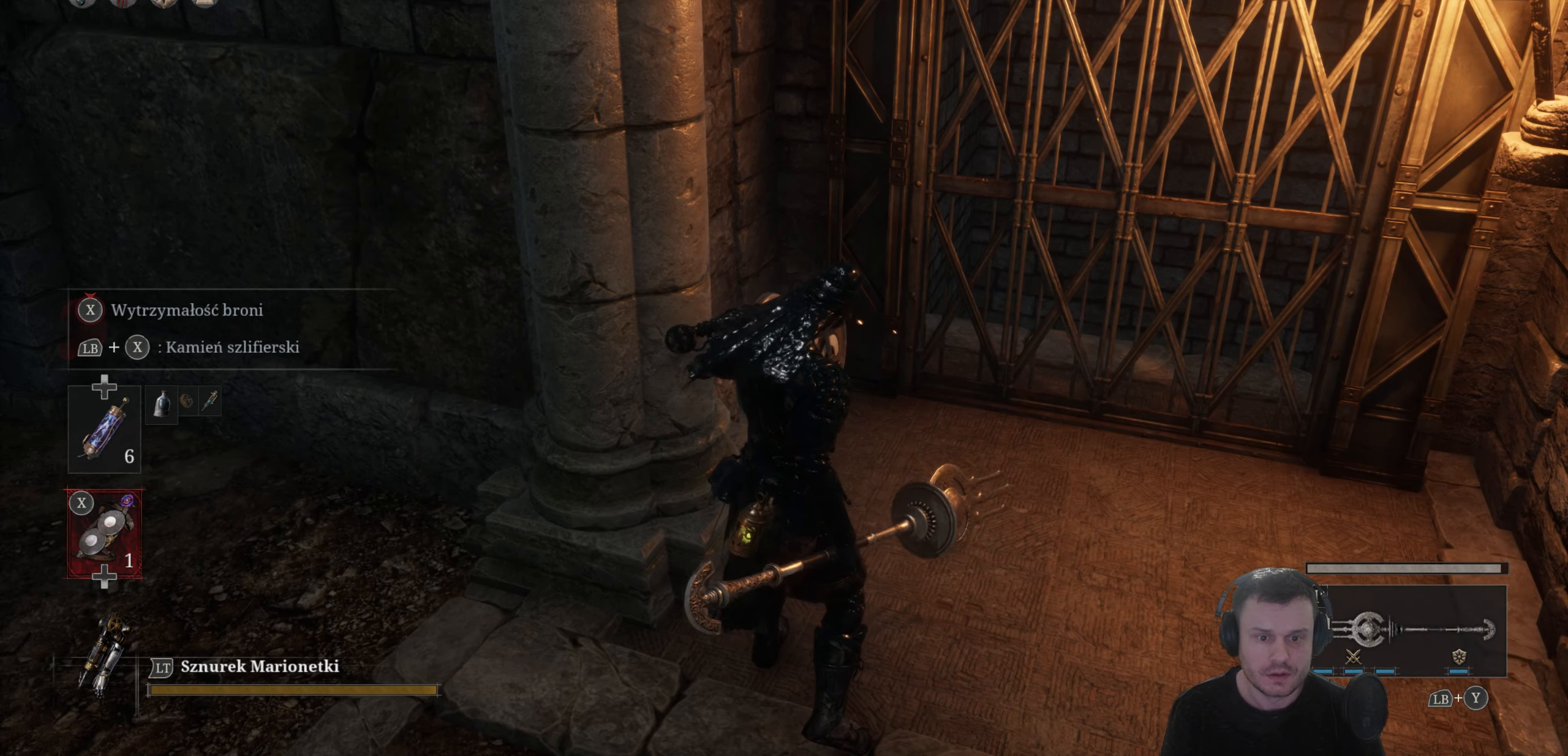
{"dt_ms": 1000, "buttons": ["R1"], "left_stick": "down-right", "right_stick": "center"}
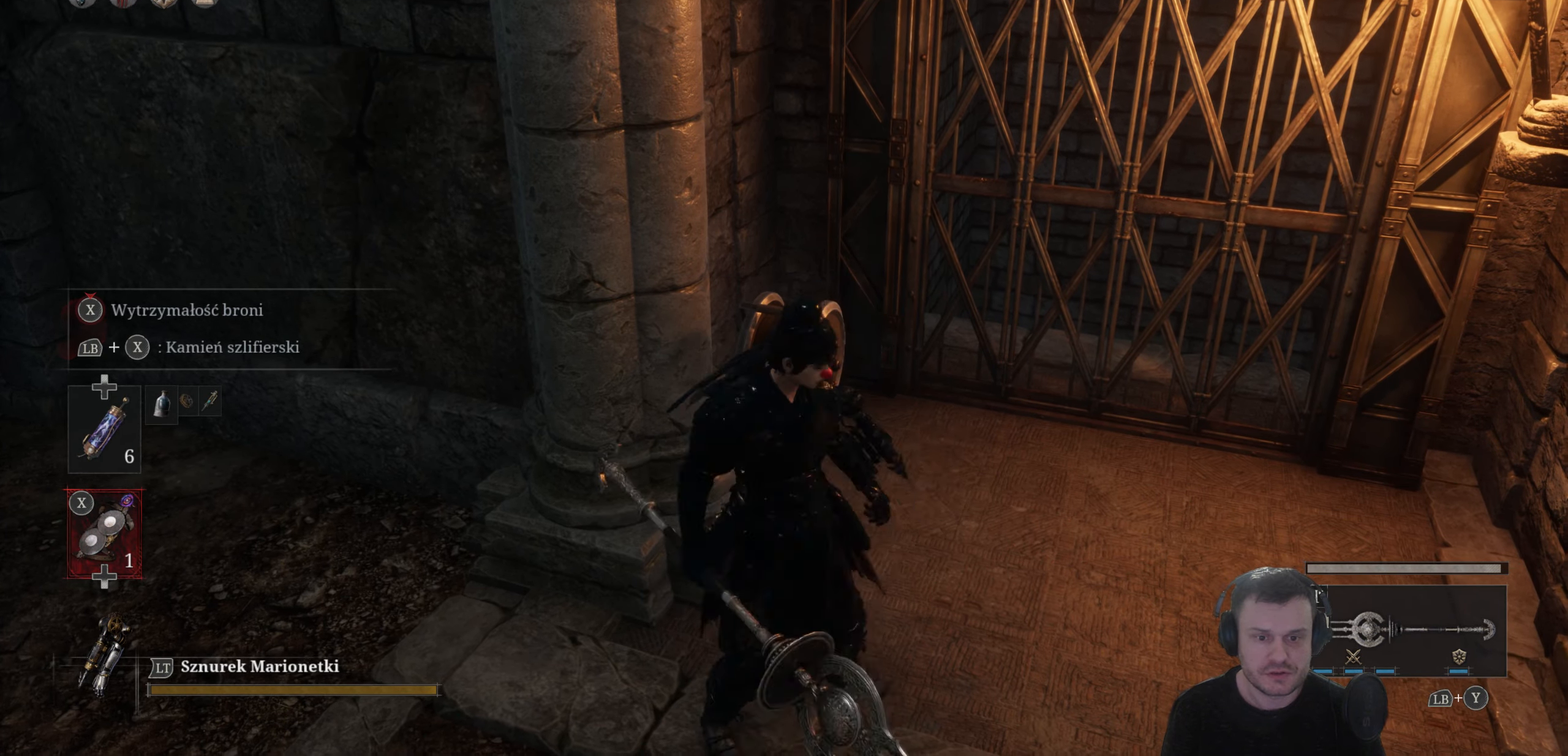
{"dt_ms": 500, "buttons": [], "left_stick": "center", "right_stick": "center", "events": [[17, "R1", "up"], [200, "left_stick", "center"]]}
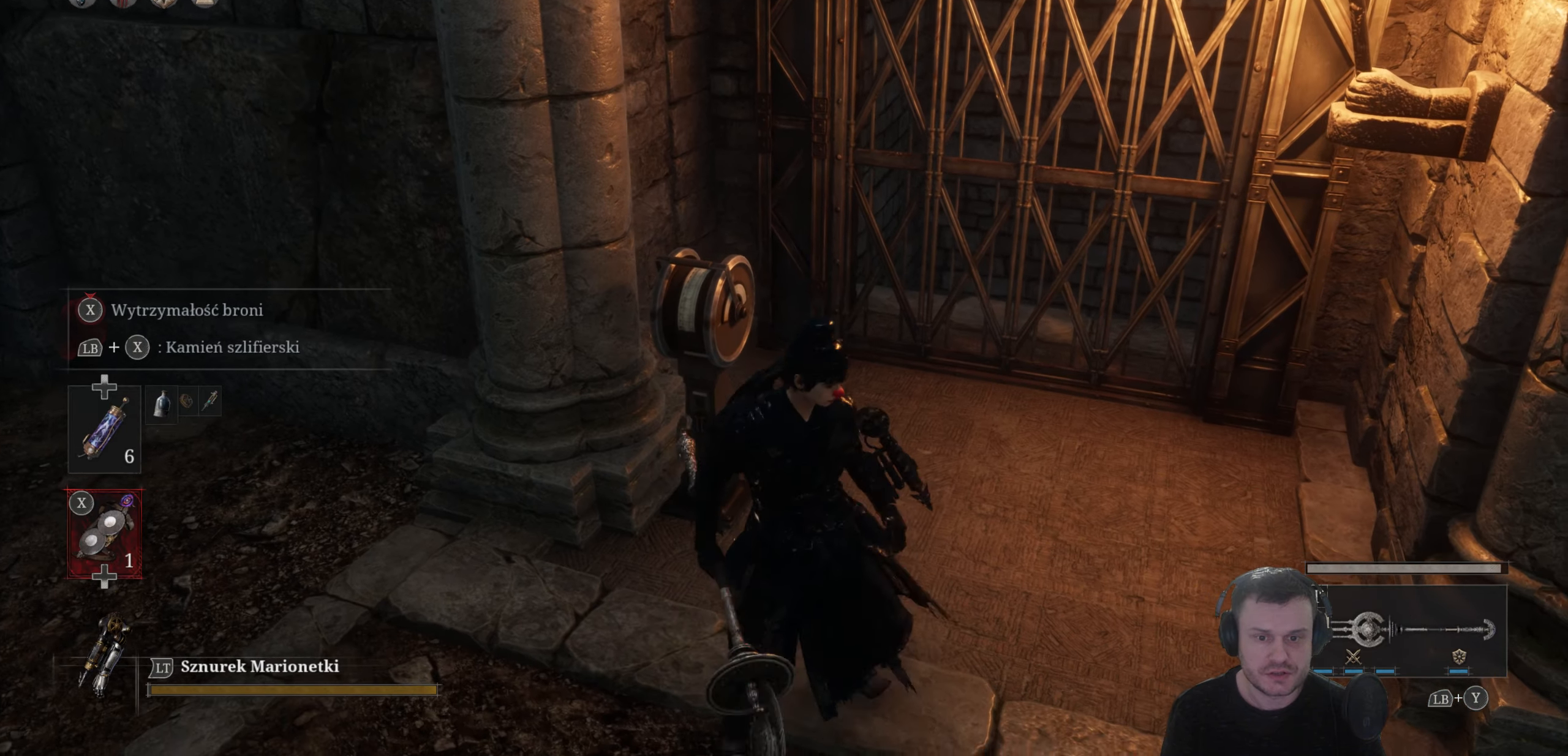
{"dt_ms": 500, "buttons": [], "left_stick": "center", "right_stick": "center"}
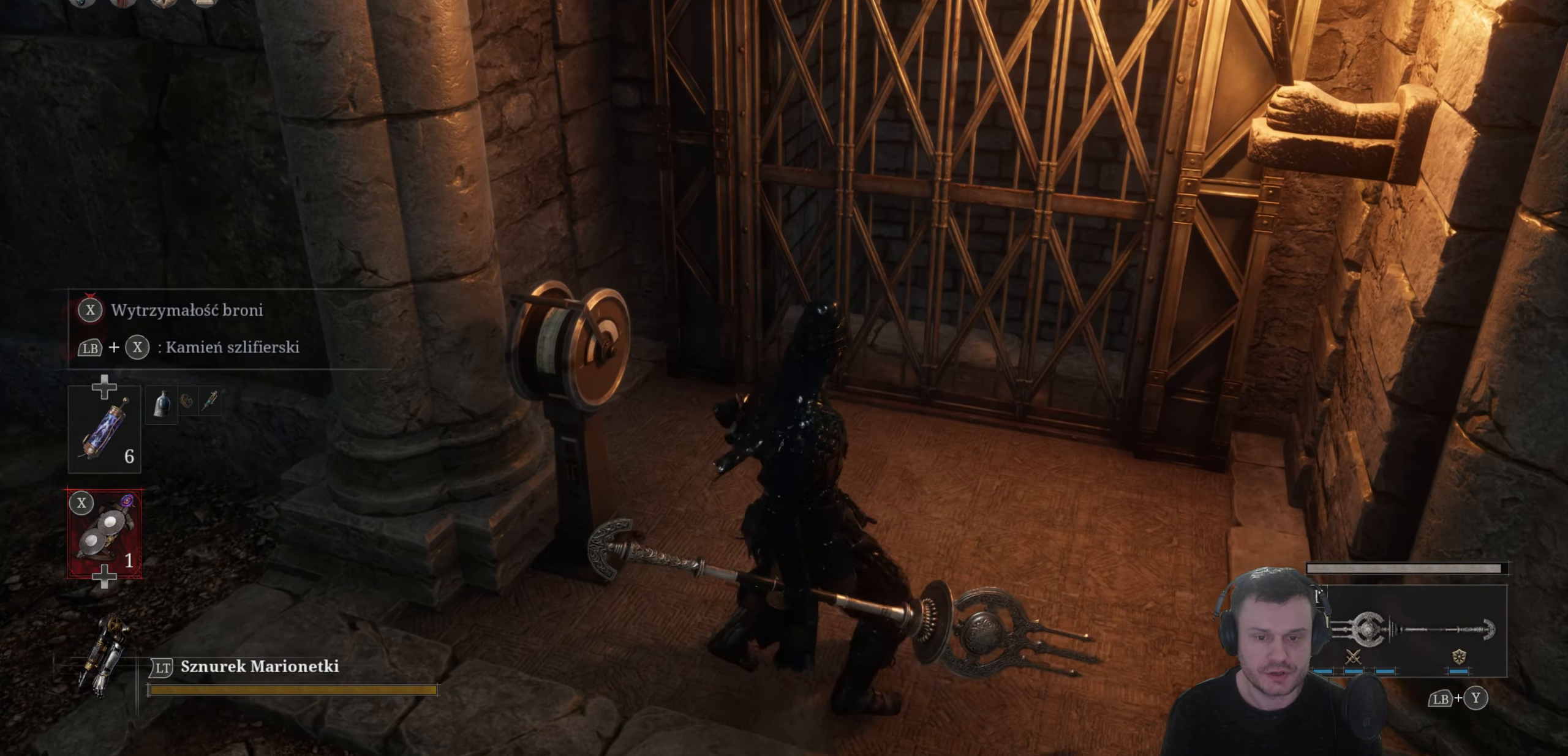
{"dt_ms": 500, "buttons": [], "left_stick": "center", "right_stick": "center", "events": []}
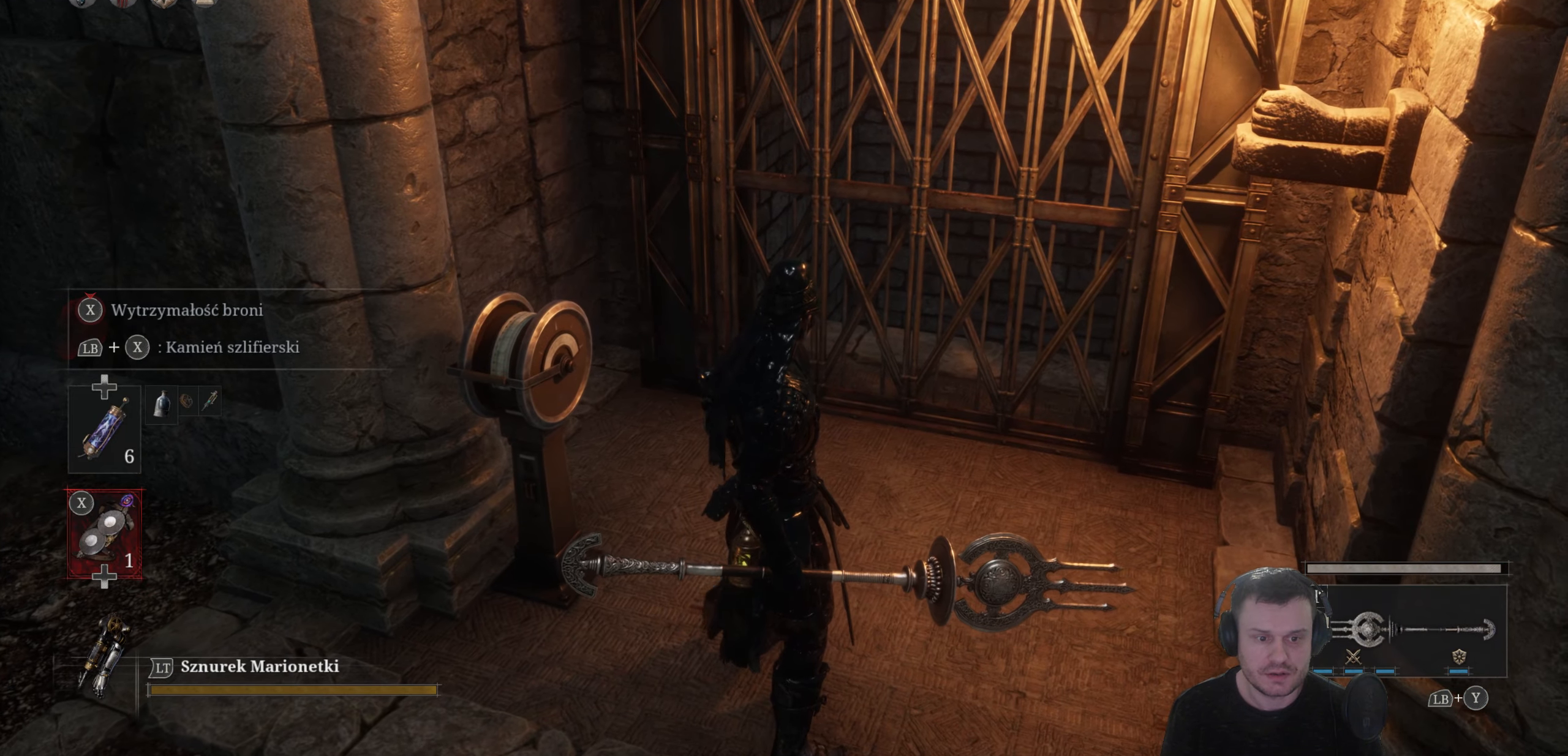
{"dt_ms": 500, "buttons": [], "left_stick": "center", "right_stick": "center", "events": []}
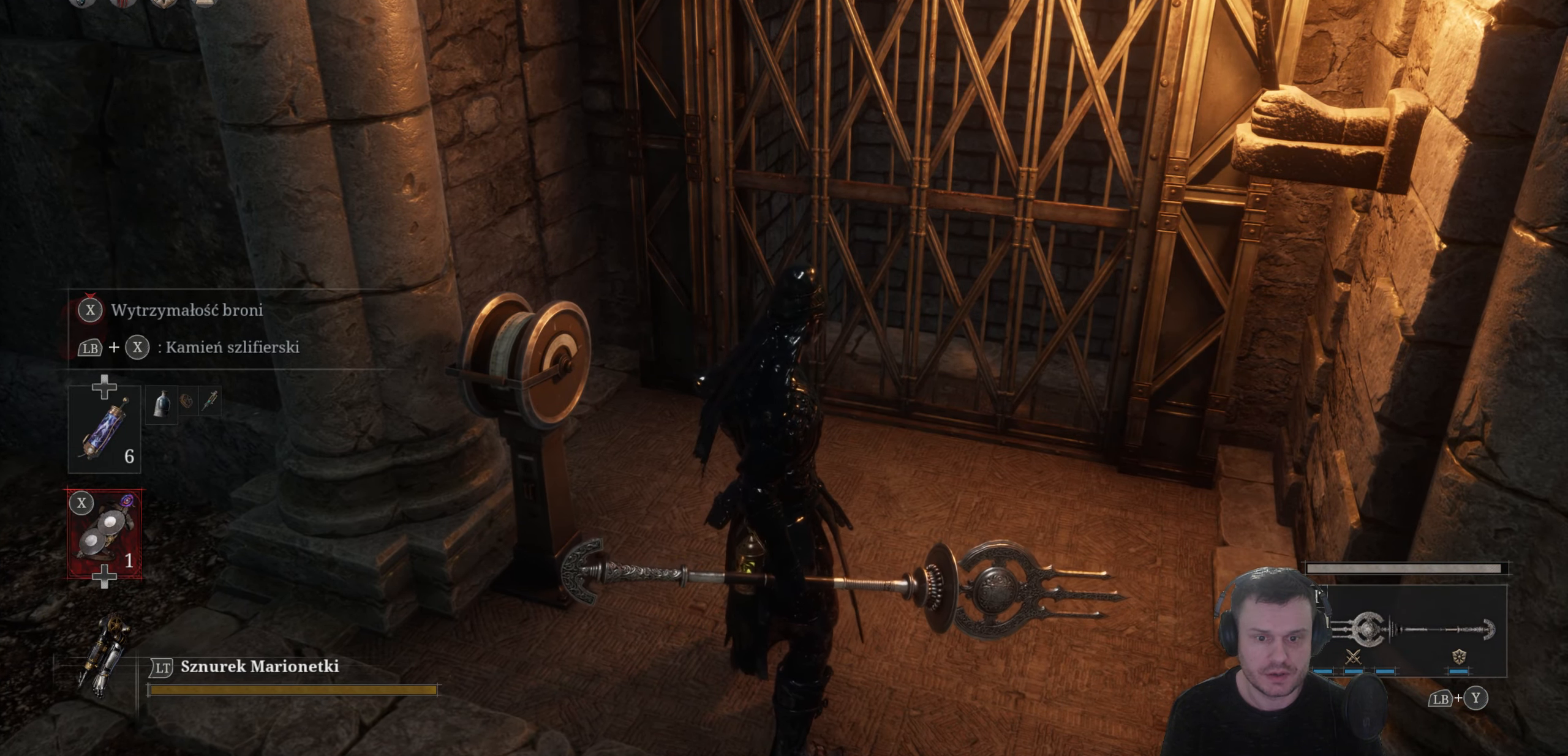
{"dt_ms": 500, "buttons": [], "left_stick": "center", "right_stick": "center", "events": []}
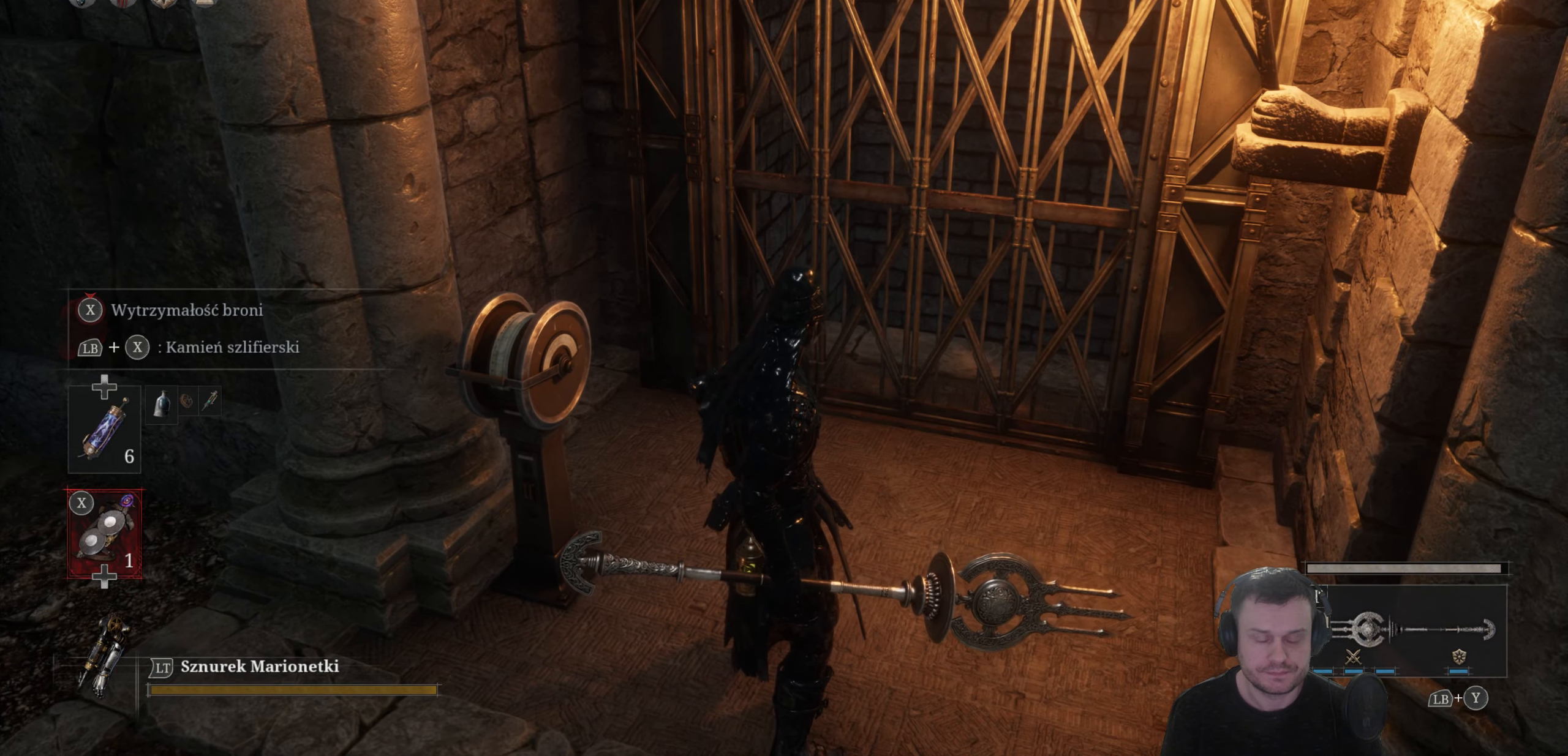
{"dt_ms": 500, "buttons": [], "left_stick": "center", "right_stick": "center", "events": []}
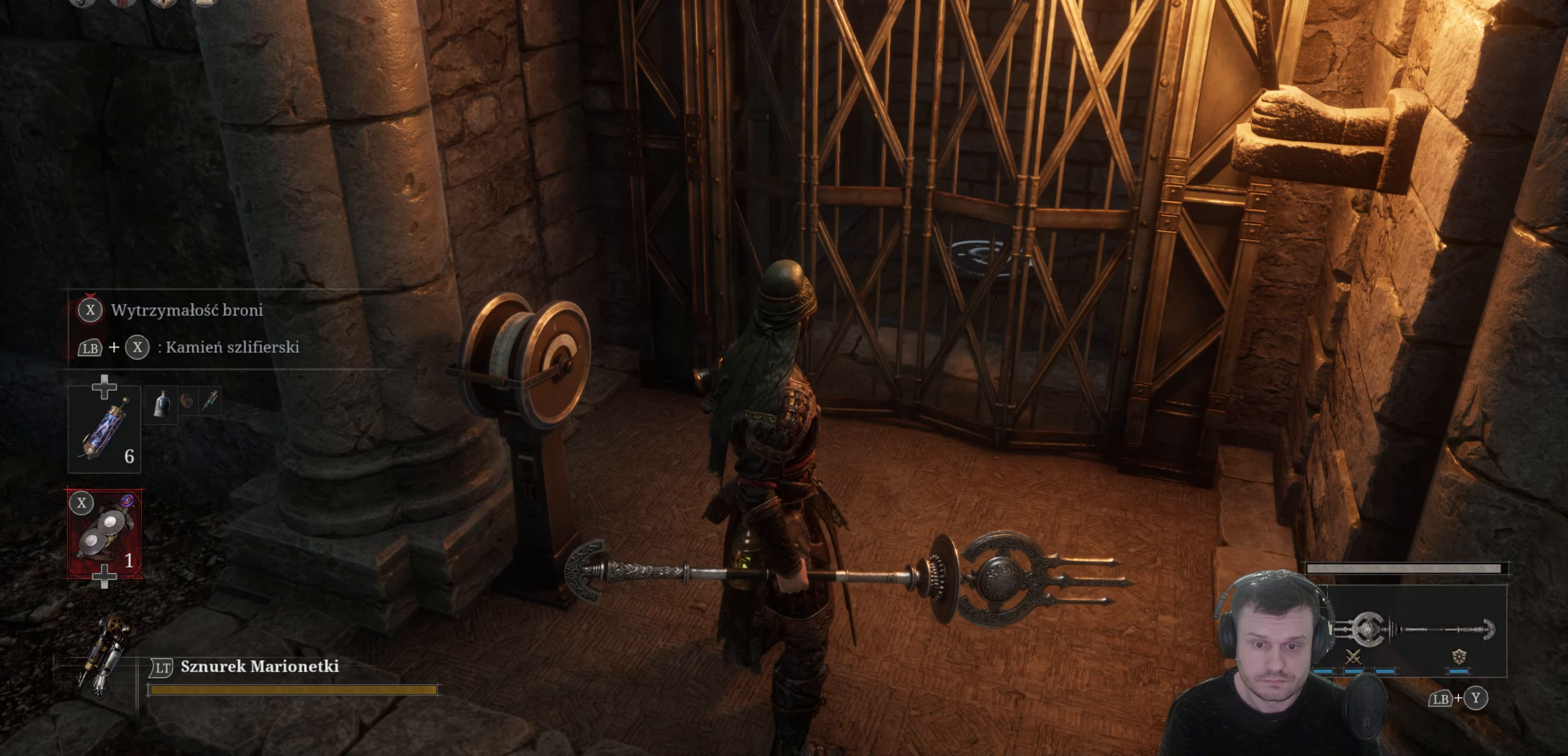
{"dt_ms": 500, "buttons": [], "left_stick": "up", "right_stick": "center", "events": [[84, "left_stick", "right"], [134, "B", "down"], [150, "left_stick", "up"], [334, "B", "up"], [400, "right_stick", "right"], [500, "right_stick", "center"]]}
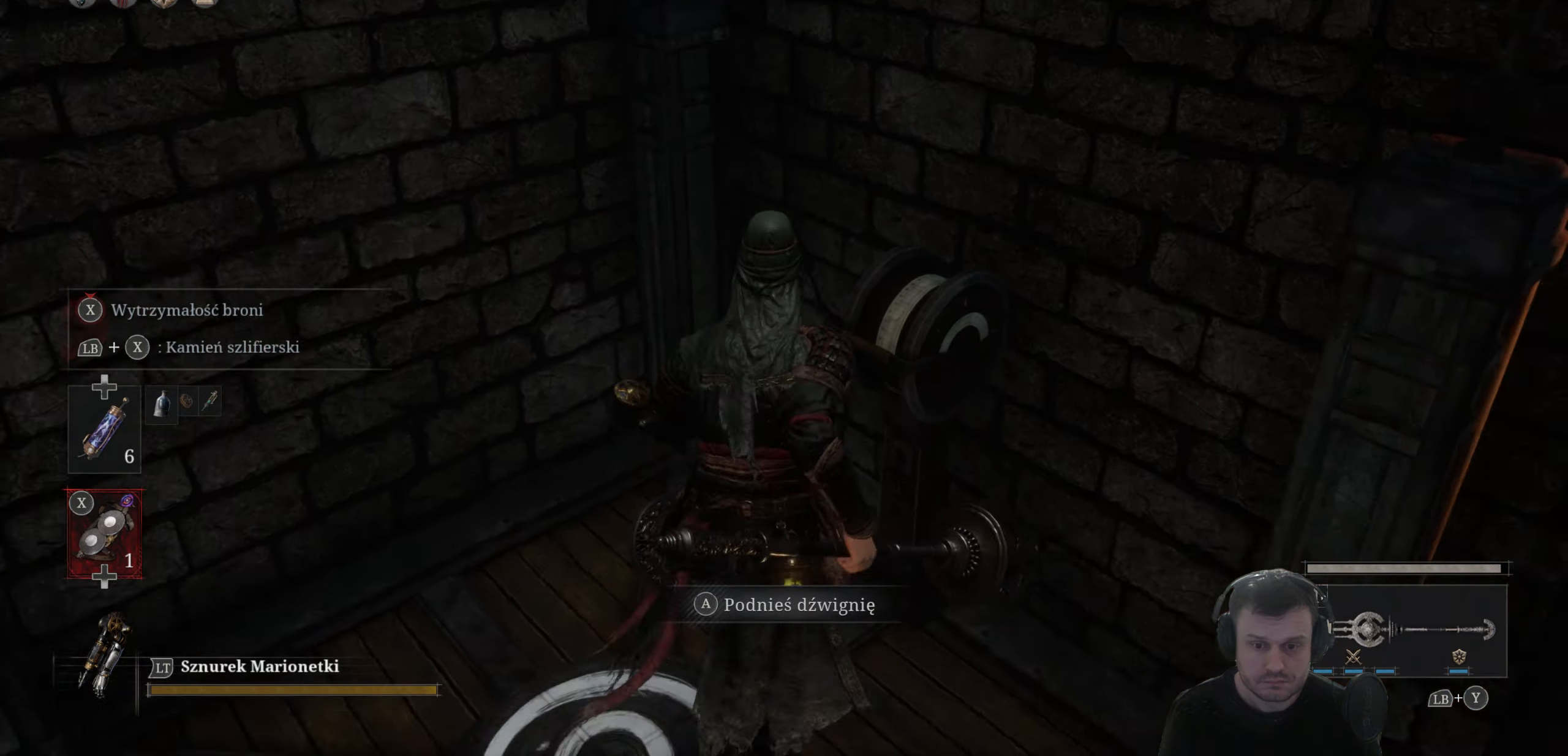
{"dt_ms": 500, "buttons": [], "left_stick": "down", "right_stick": "center", "events": [[50, "A", "down"], [84, "A", "up"], [84, "left_stick", "center"], [150, "right_stick", "right"], [400, "right_stick", "center"], [500, "left_stick", "down"]]}
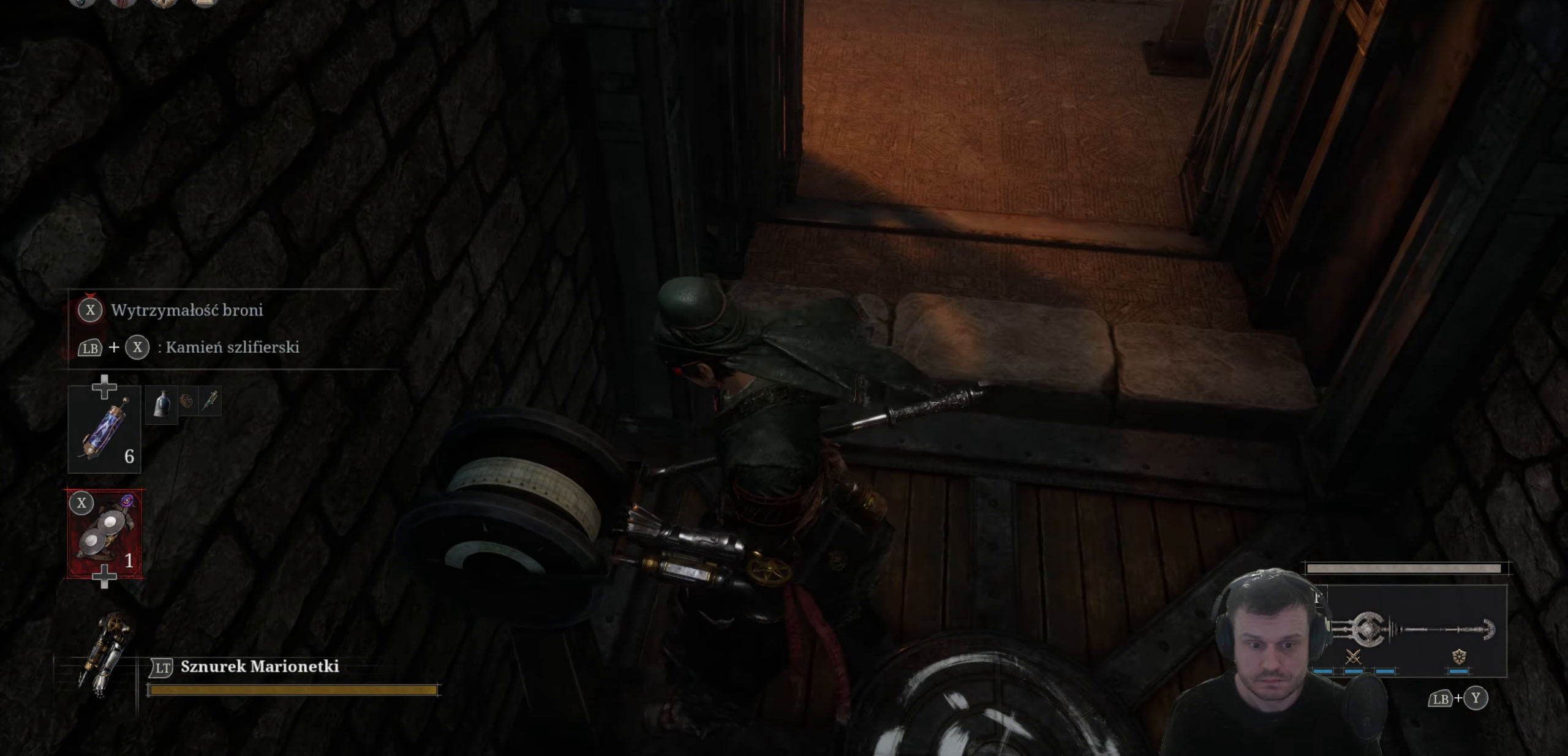
{"dt_ms": 500, "buttons": [], "left_stick": "down-right", "right_stick": "center", "events": [[17, "left_stick", "down-right"]]}
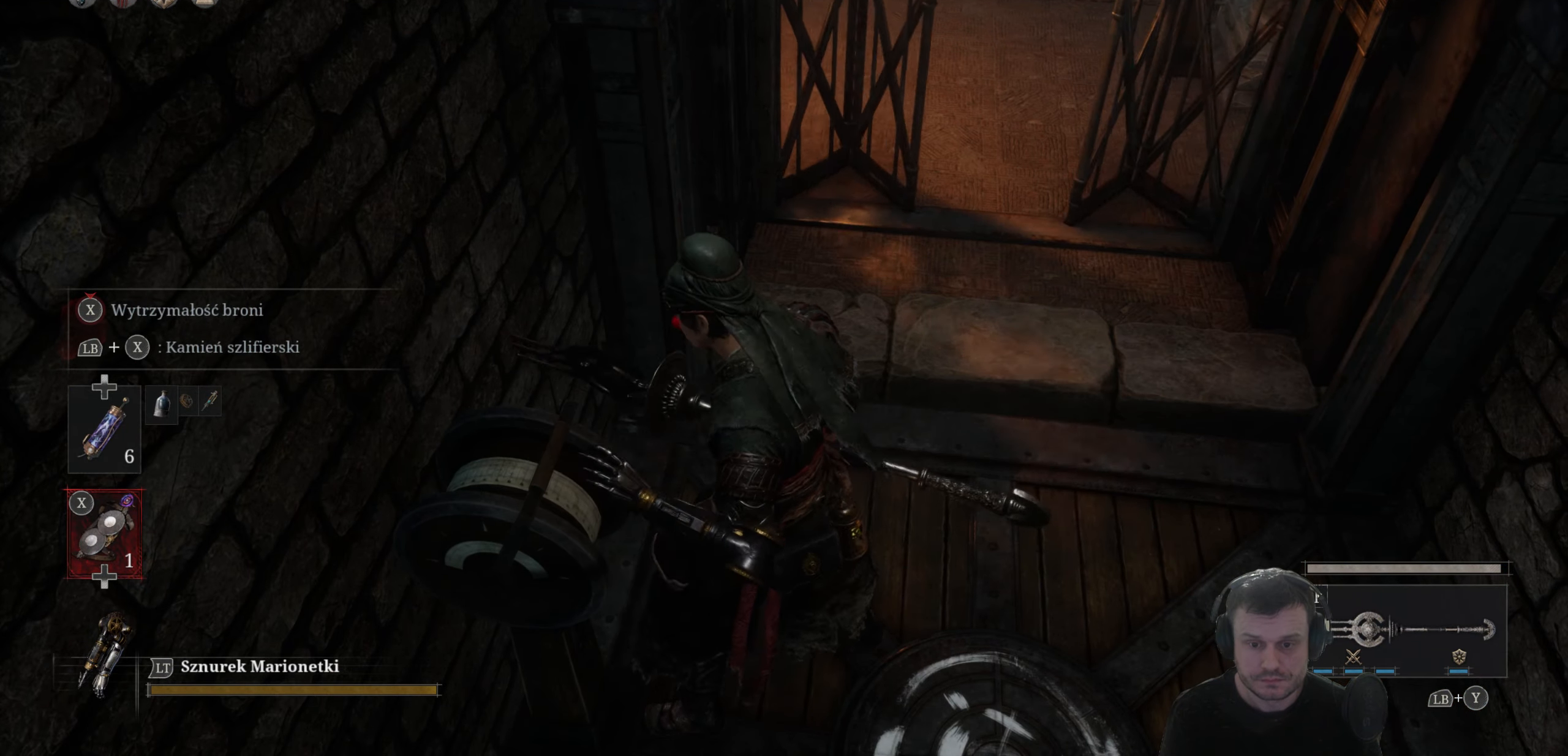
{"dt_ms": 500, "buttons": [], "left_stick": "center", "right_stick": "center", "events": [[67, "right_stick", "up"], [234, "right_stick", "center"], [250, "left_stick", "up"], [367, "left_stick", "center"]]}
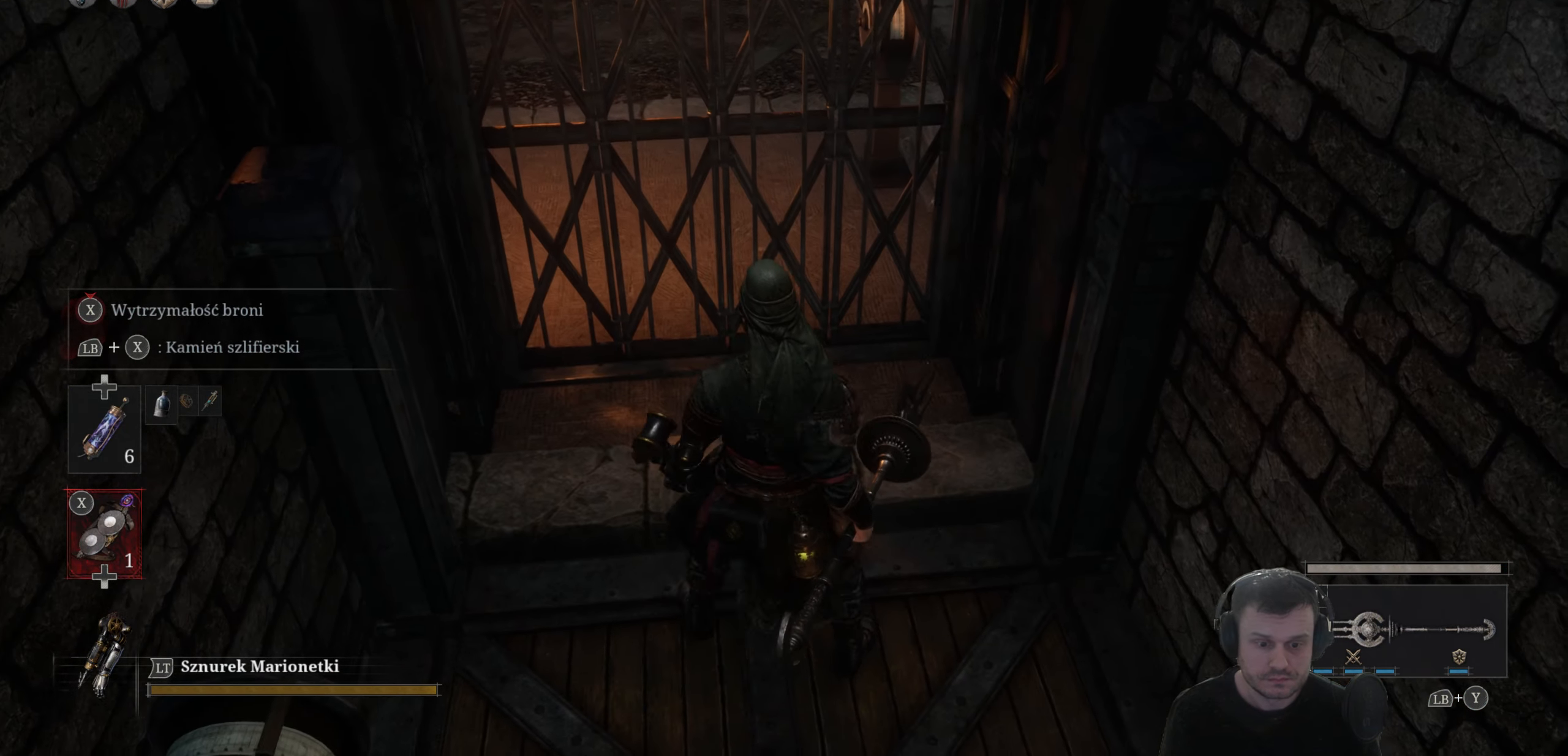
{"dt_ms": 500, "buttons": [], "left_stick": "up", "right_stick": "center", "events": [[483, "left_stick", "up"]]}
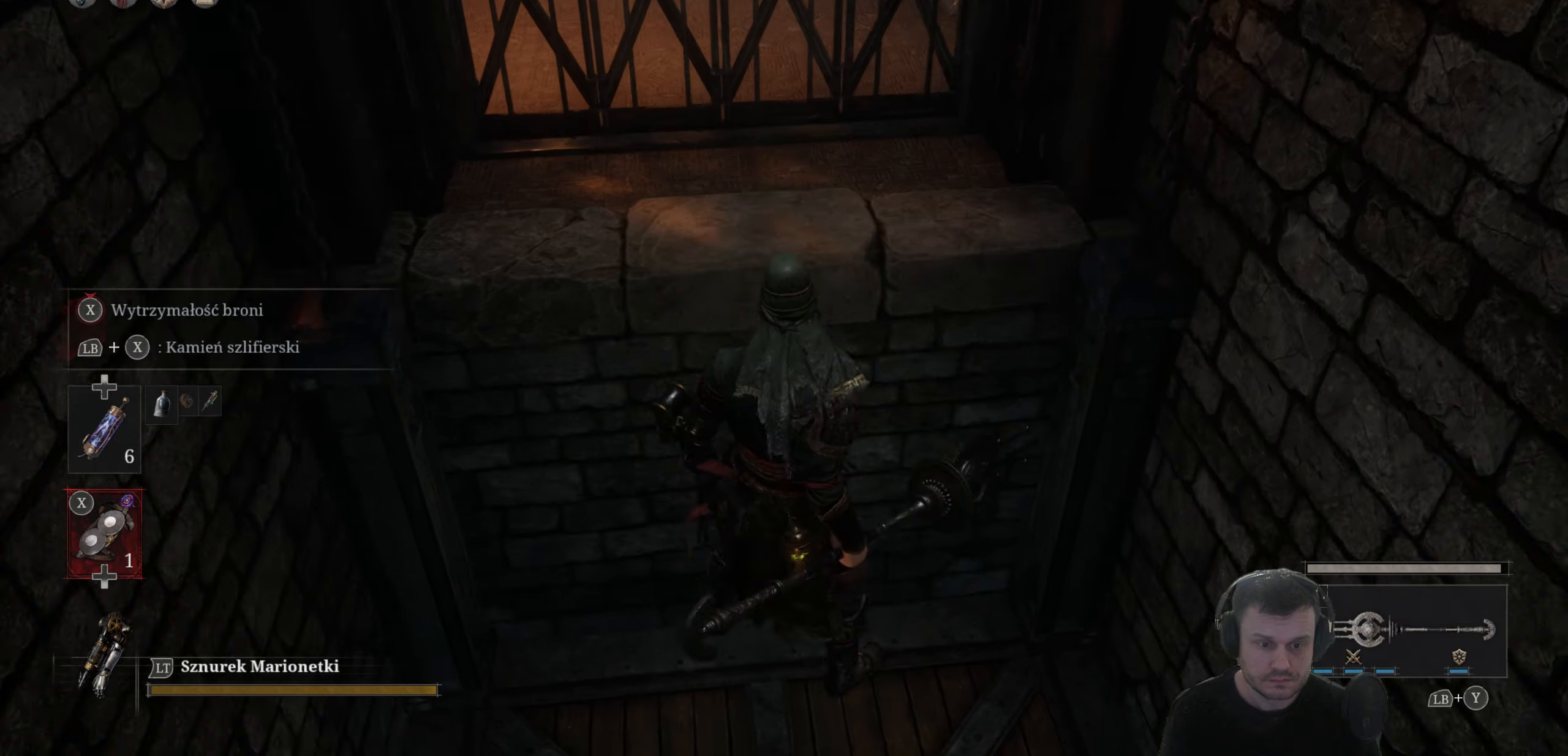
{"dt_ms": 500, "buttons": ["B"], "left_stick": "up", "right_stick": "center", "events": [[466, "B", "down"]]}
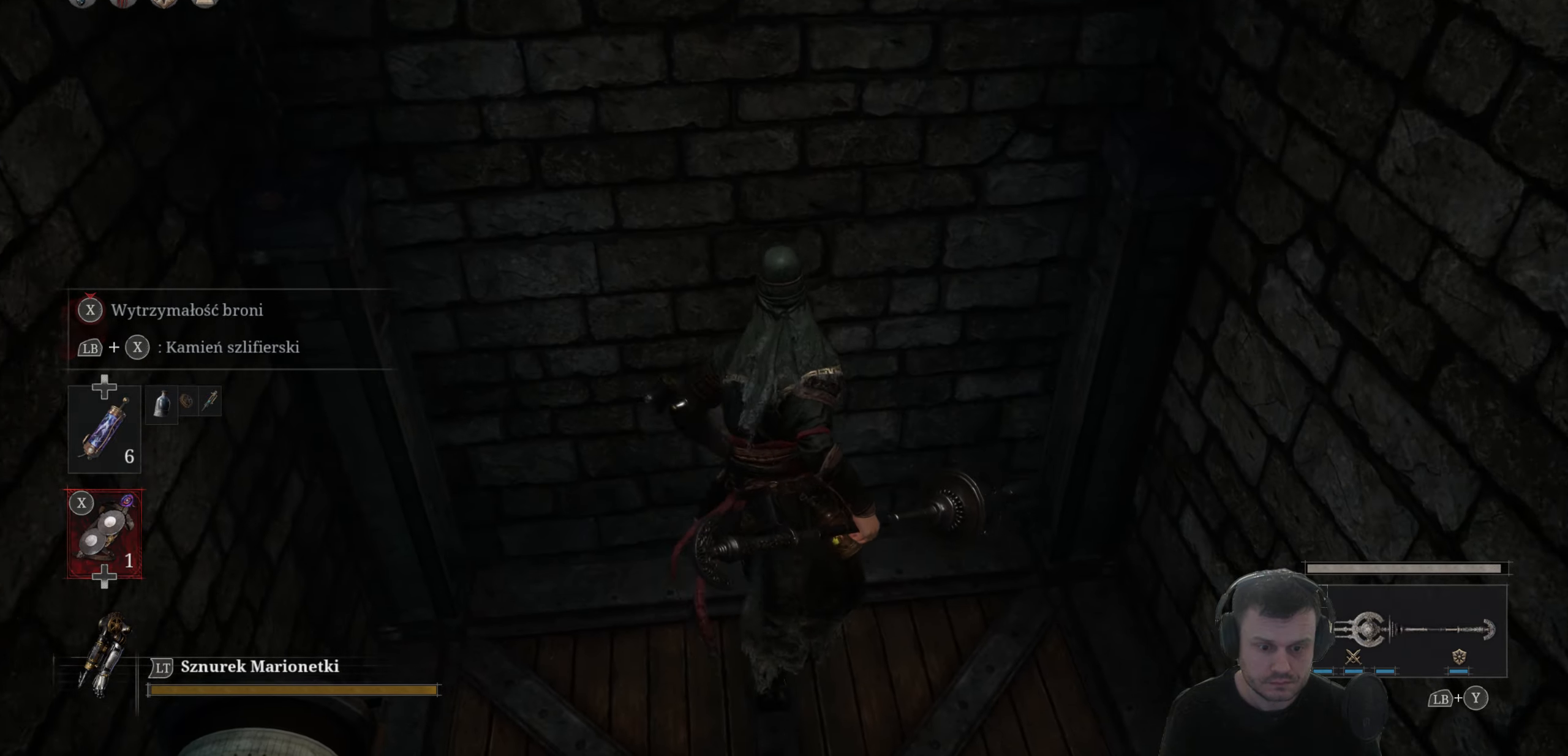
{"dt_ms": 500, "buttons": ["B"], "left_stick": "up", "right_stick": "center", "events": []}